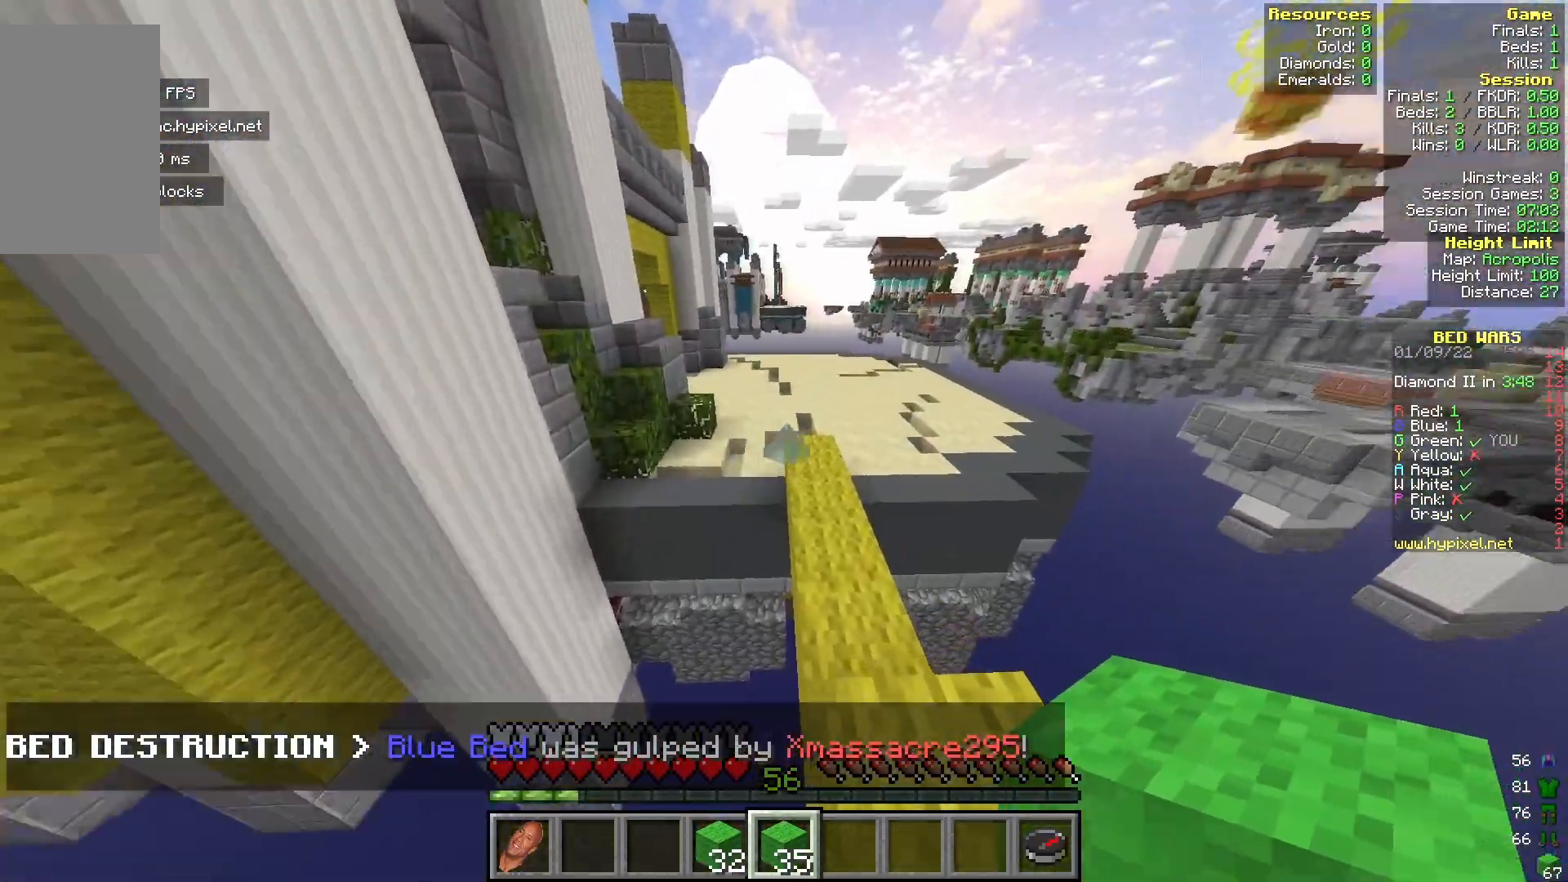
Gameplay with keyboard and mouse; each line is a JSON object with the keys and mouse buttons held at the frame after it. "events" lists presses ("down") and releases ("up") of "a", "d", "s", "w", "mouse_left" and "mouse_right" between this image and that frame as [ms after this image, input, new state], when the widget could be followed in between. "mouse_left", "mouse_right" = the "left", "right" buttons of the "mouse" list. No other keys are recorded. Fast repeated clicks can show as one long hold. Mouse movement is not recorded.
{"keys": ["w"], "mouse": [], "events": []}
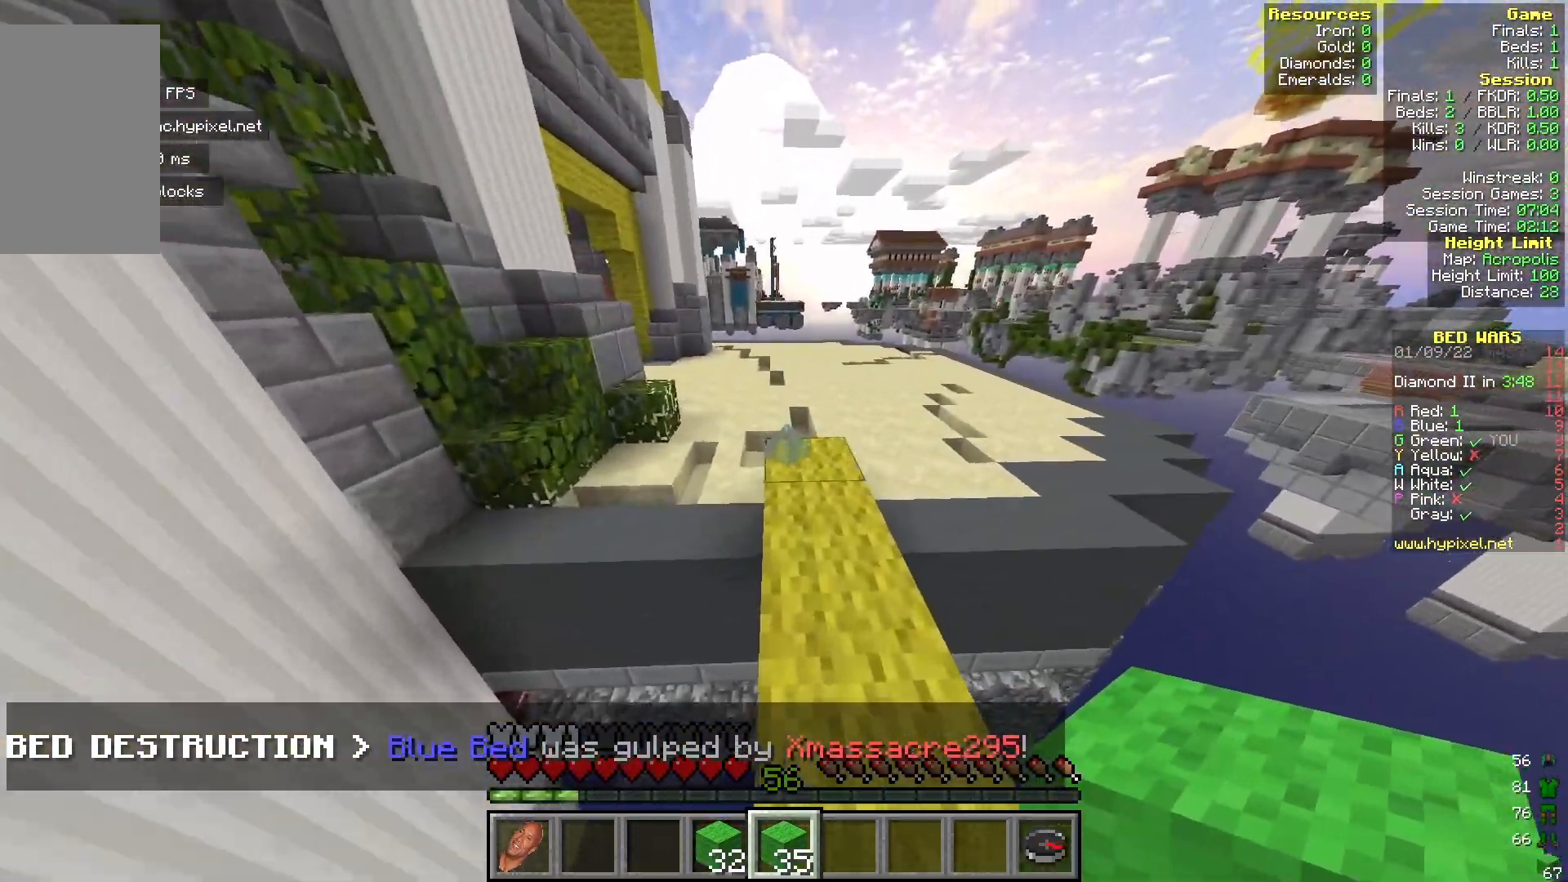
{"keys": ["w"], "mouse": [], "events": []}
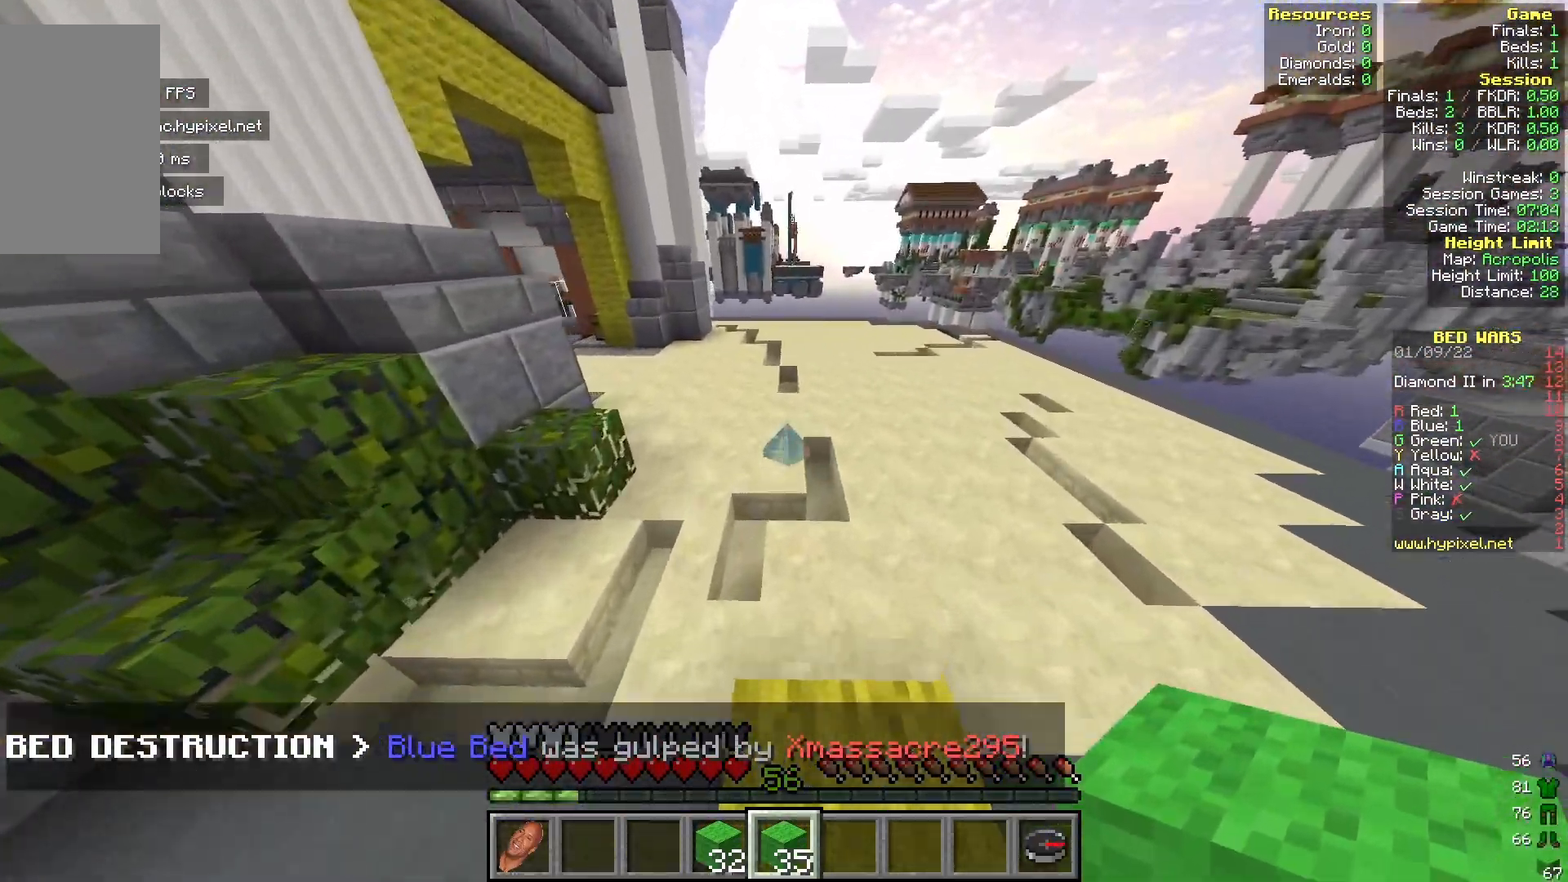
{"keys": ["w"], "mouse": [], "events": []}
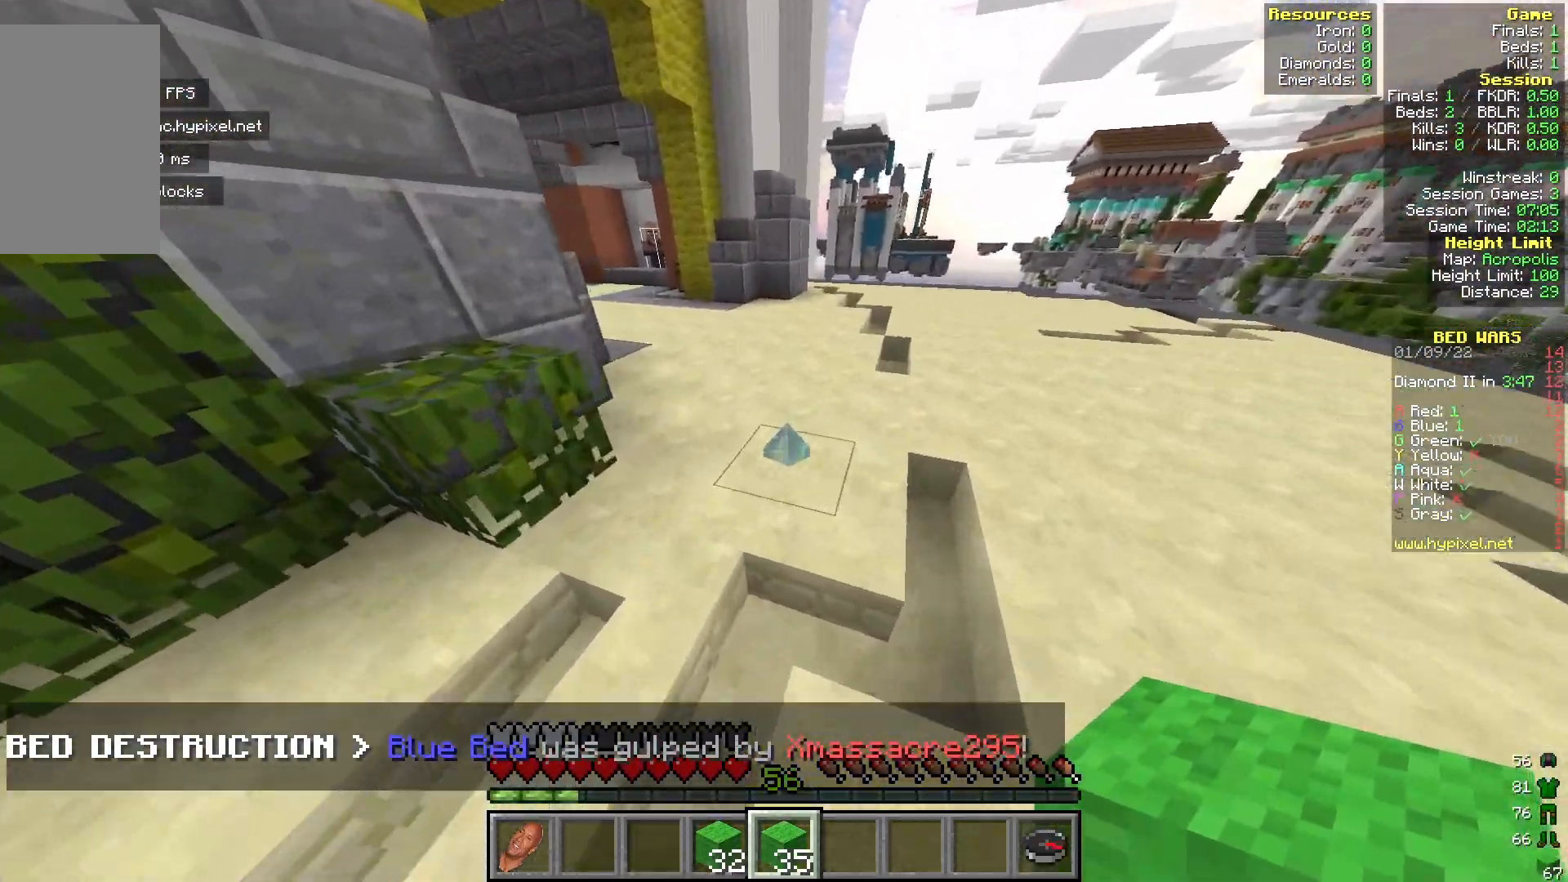
{"keys": ["w"], "mouse": []}
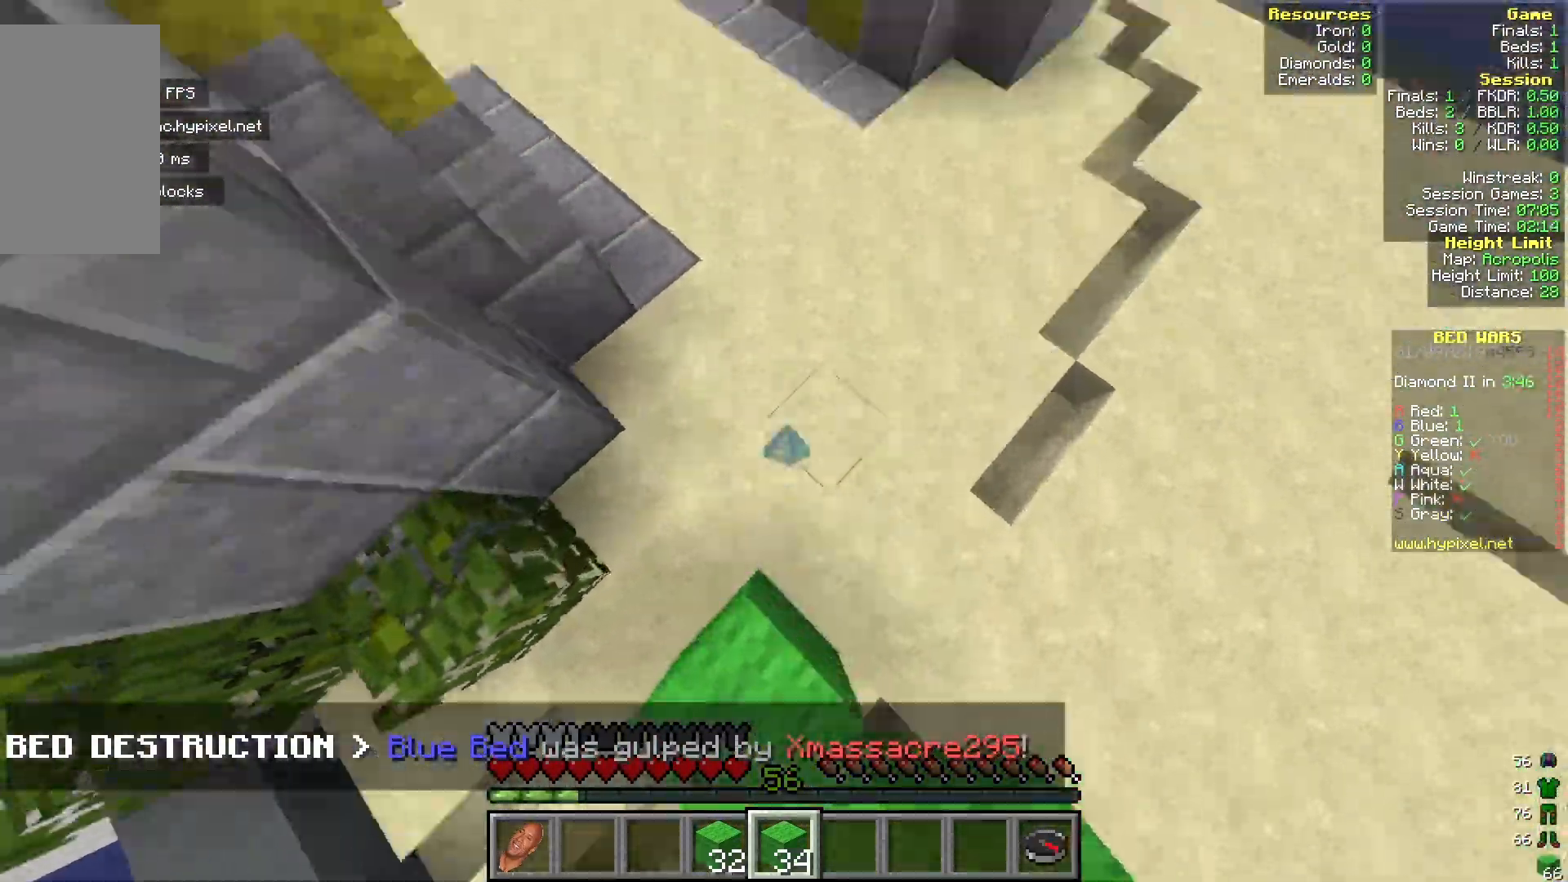
{"keys": ["w"], "mouse": [], "events": []}
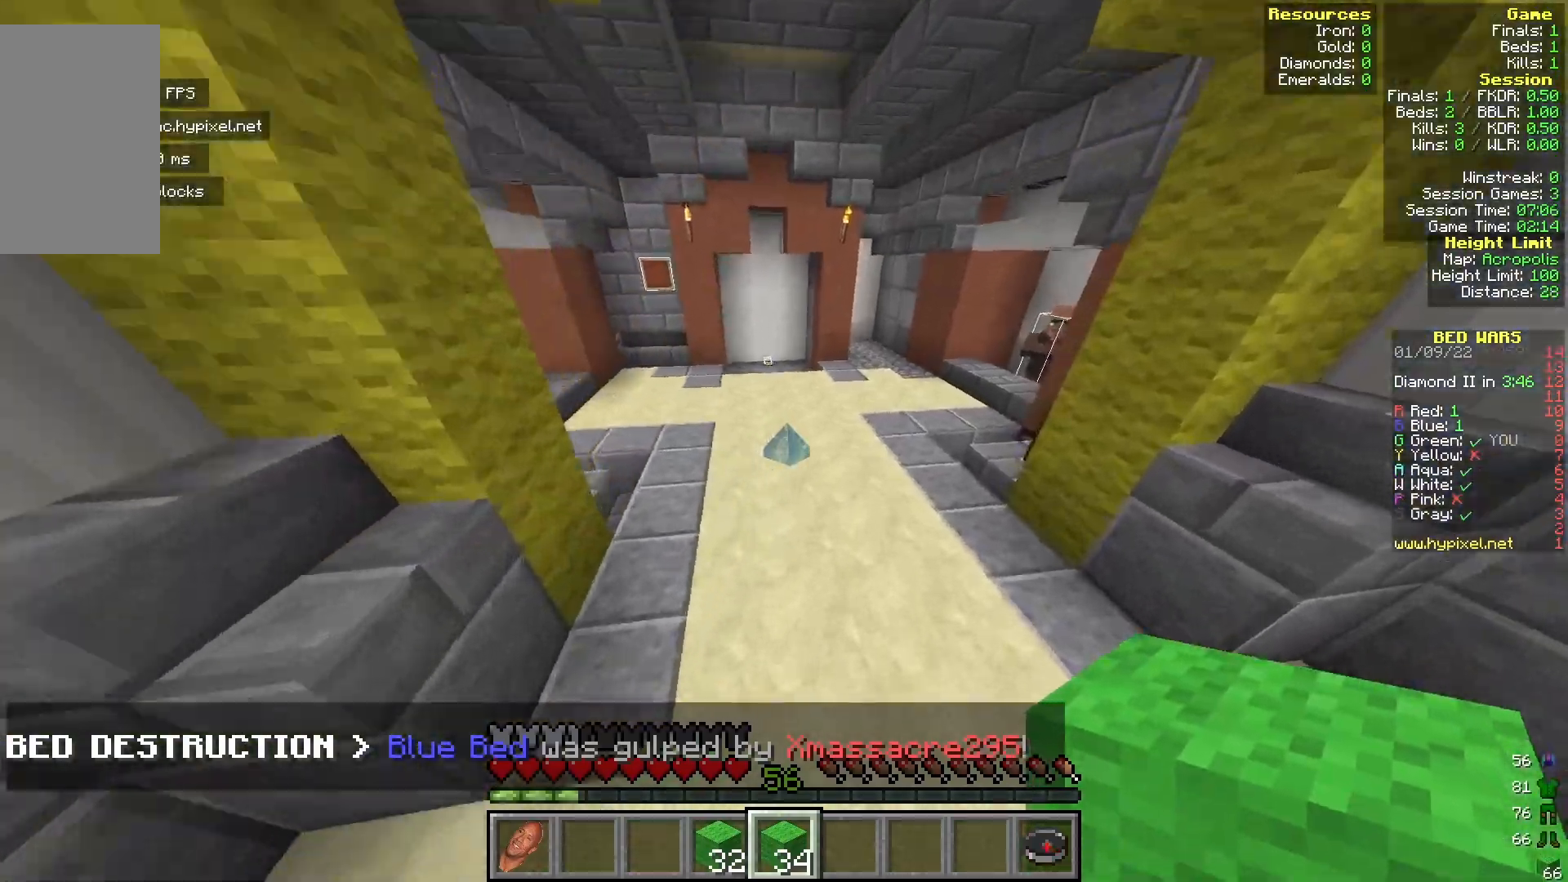
{"keys": ["w"], "mouse": [], "events": []}
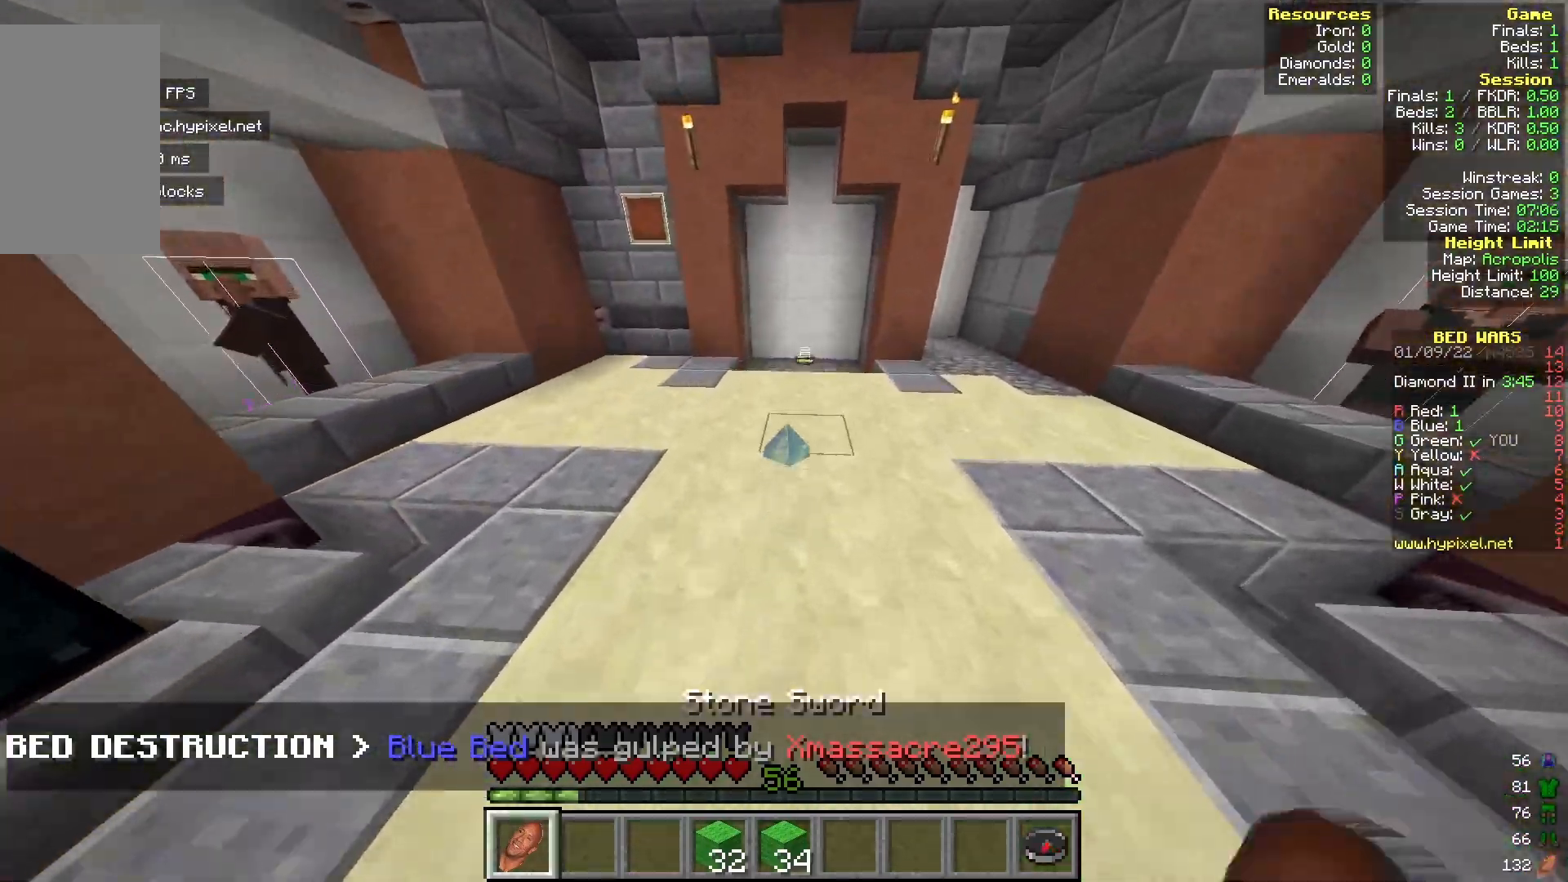
{"keys": ["w"], "mouse": ["left"], "events": [[33, "mouse_left", "down"], [150, "mouse_left", "up"], [233, "mouse_left", "down"]]}
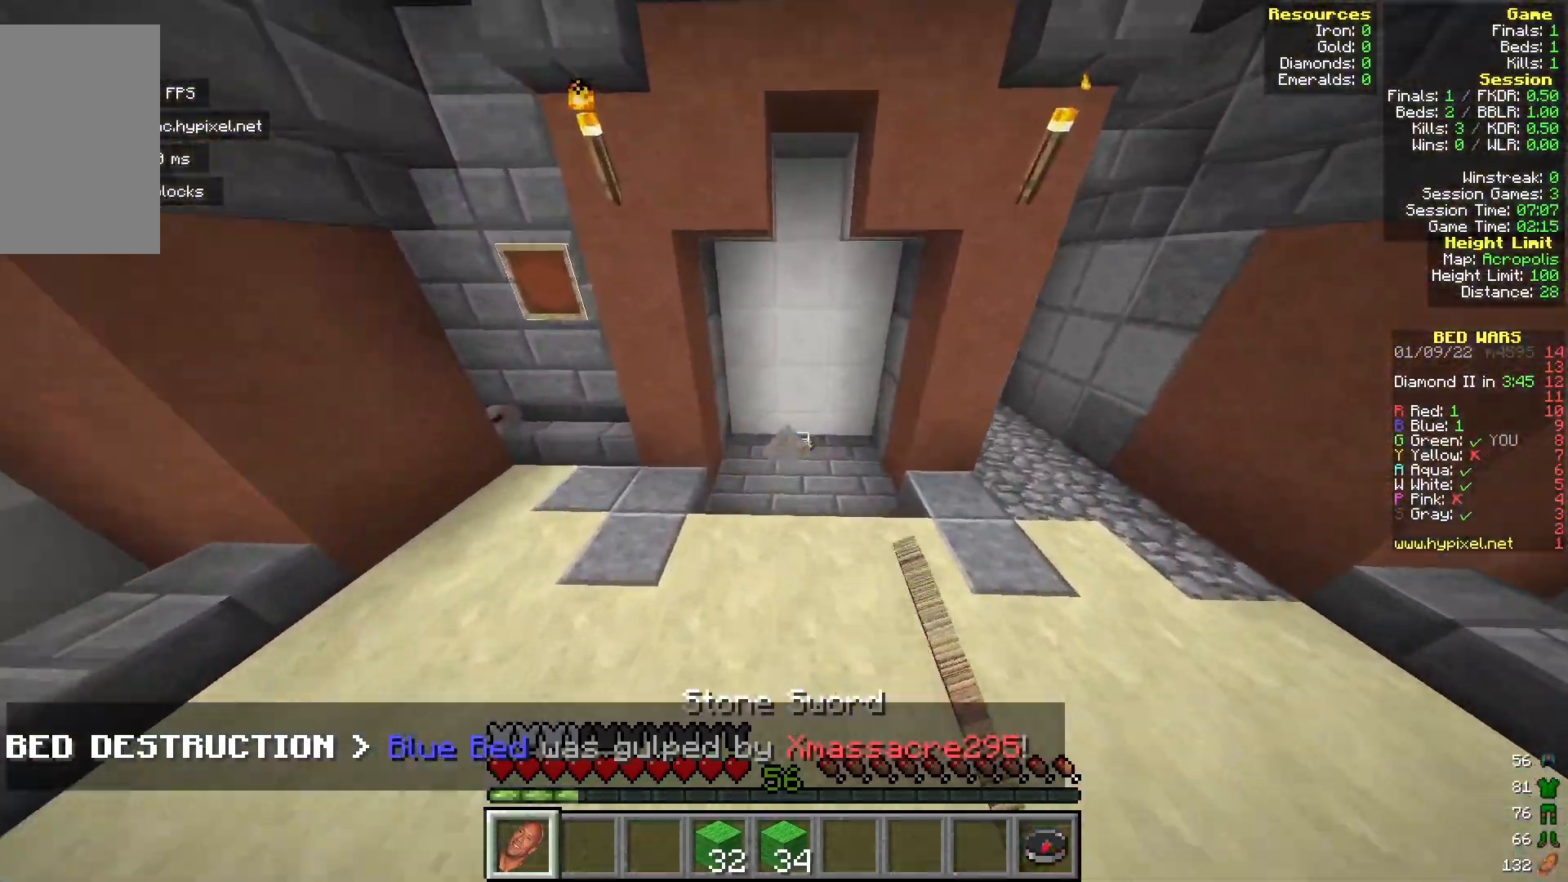
{"keys": ["w"], "mouse": [], "events": [[117, "mouse_left", "up"]]}
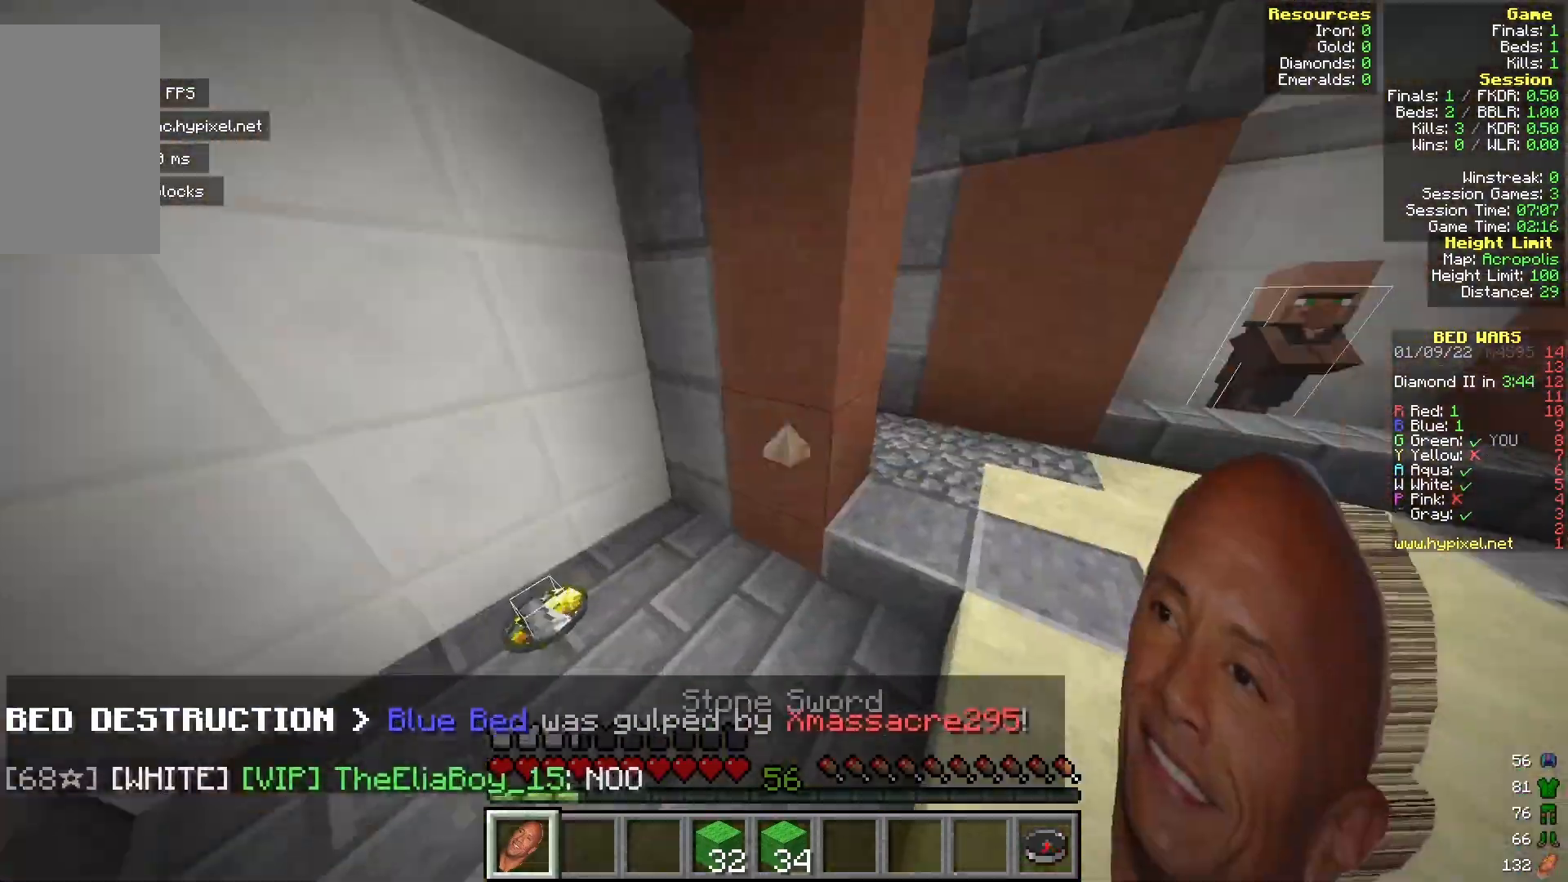
{"keys": ["w"], "mouse": [], "events": [[17, "a", "down"], [300, "a", "up"]]}
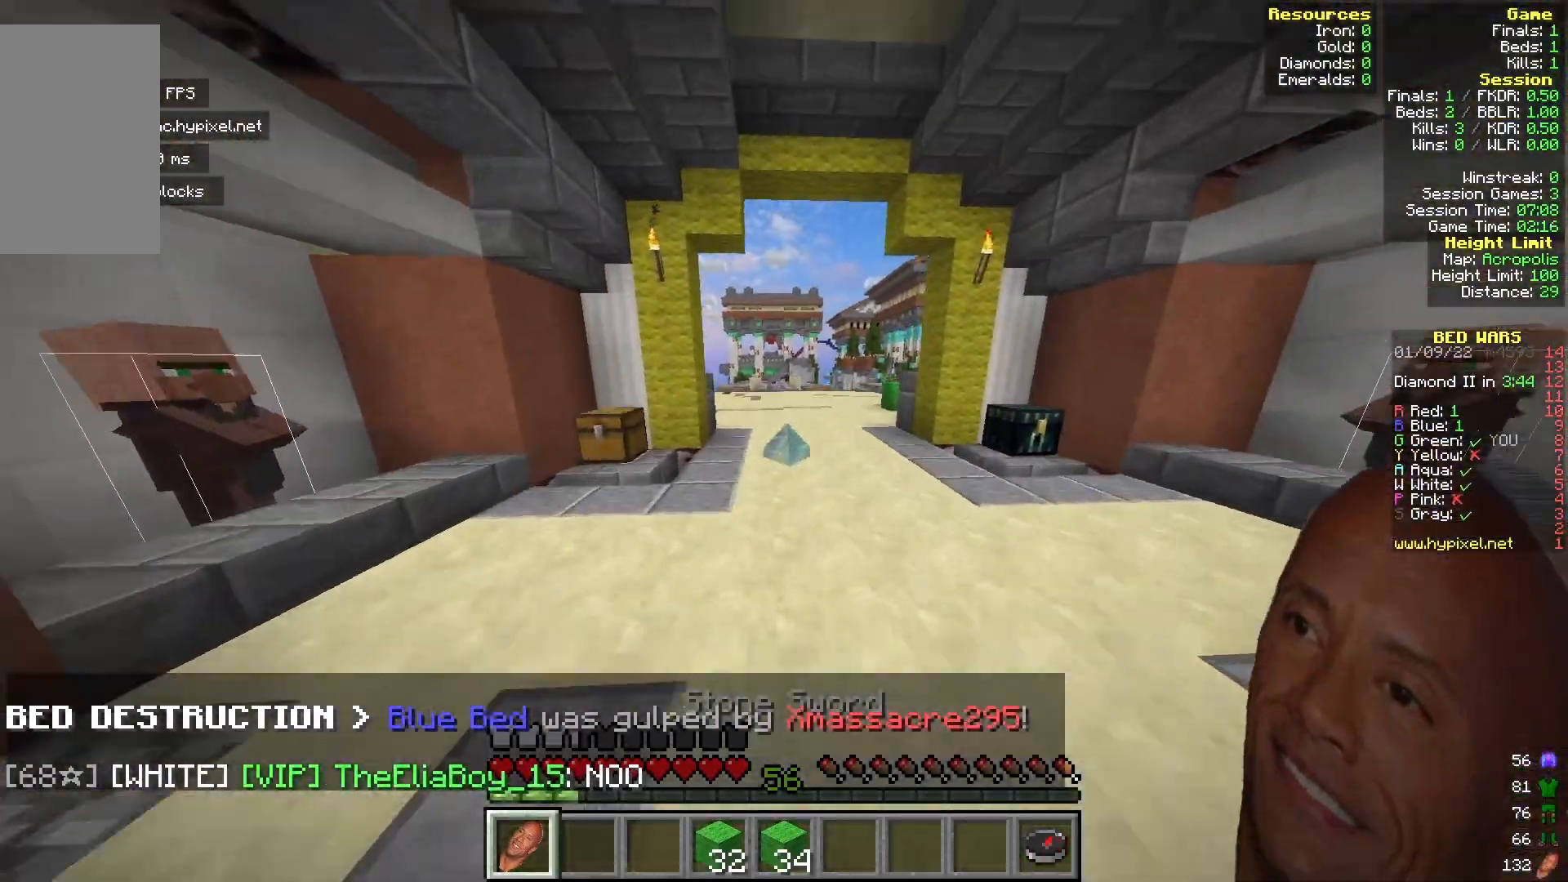
{"keys": ["w"], "mouse": [], "events": []}
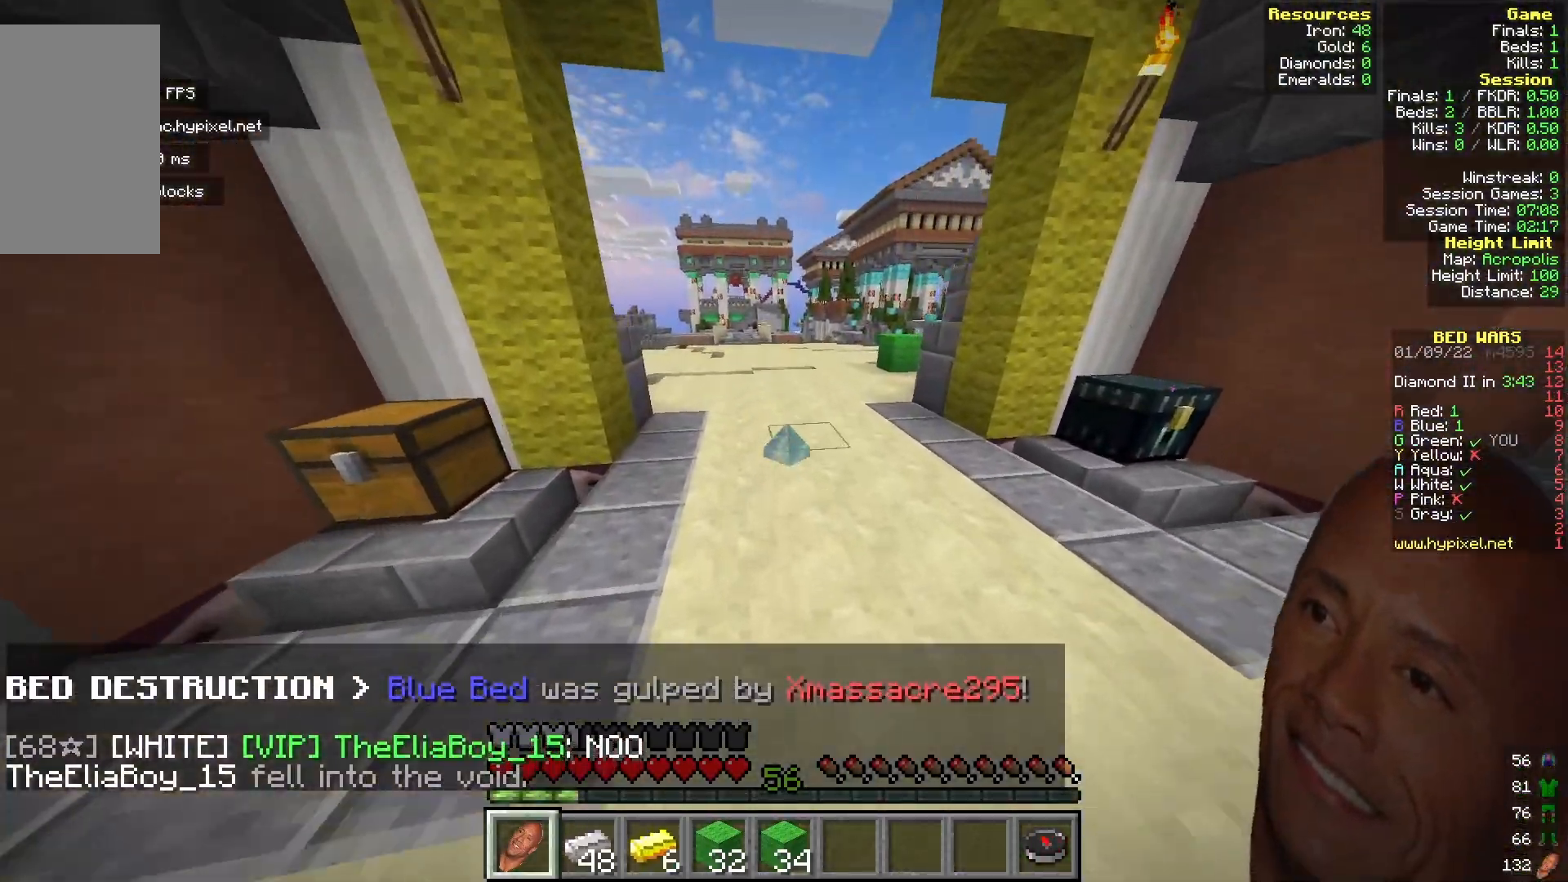
{"keys": ["w"], "mouse": [], "events": [[67, "w", "up"], [367, "d", "down"], [433, "w", "down"], [483, "d", "up"]]}
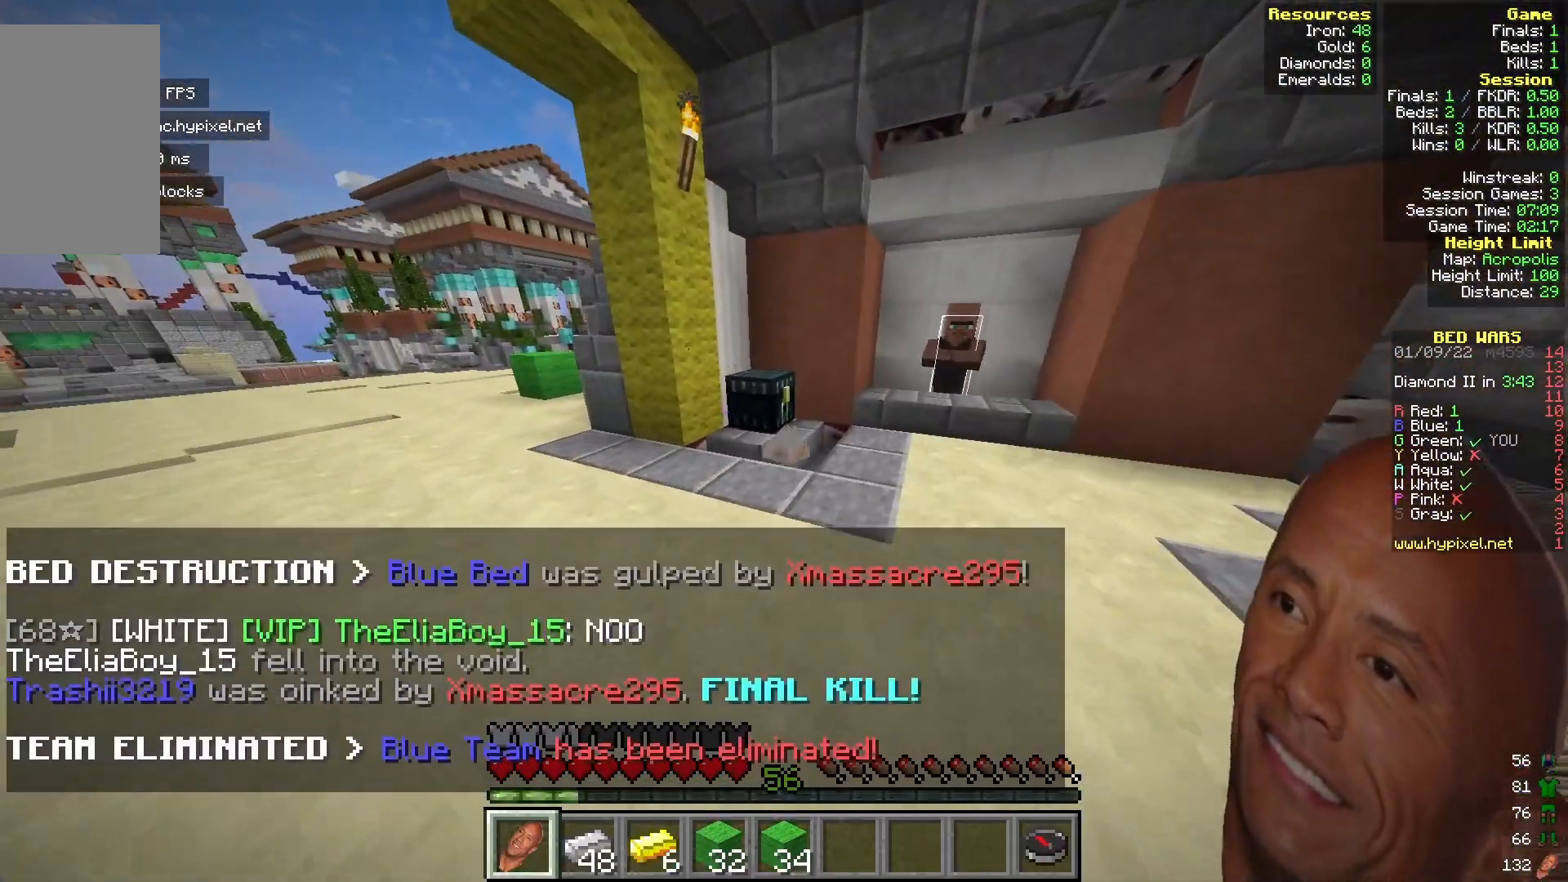
{"keys": [], "mouse": [], "events": [[283, "mouse_right", "down"], [450, "mouse_right", "up"], [450, "w", "up"]]}
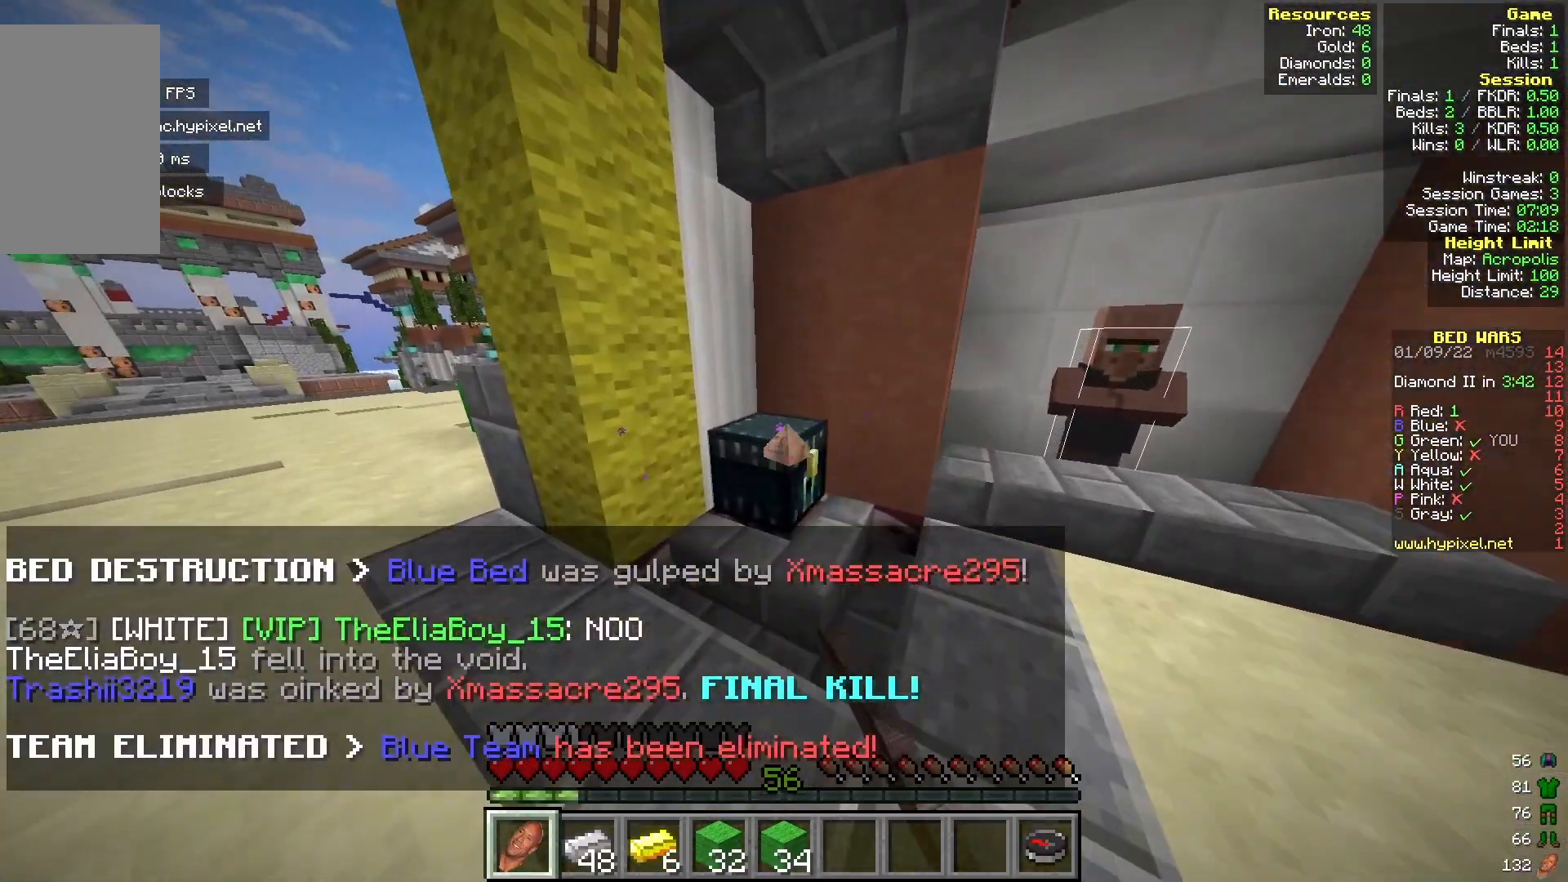
{"keys": [], "mouse": [], "events": []}
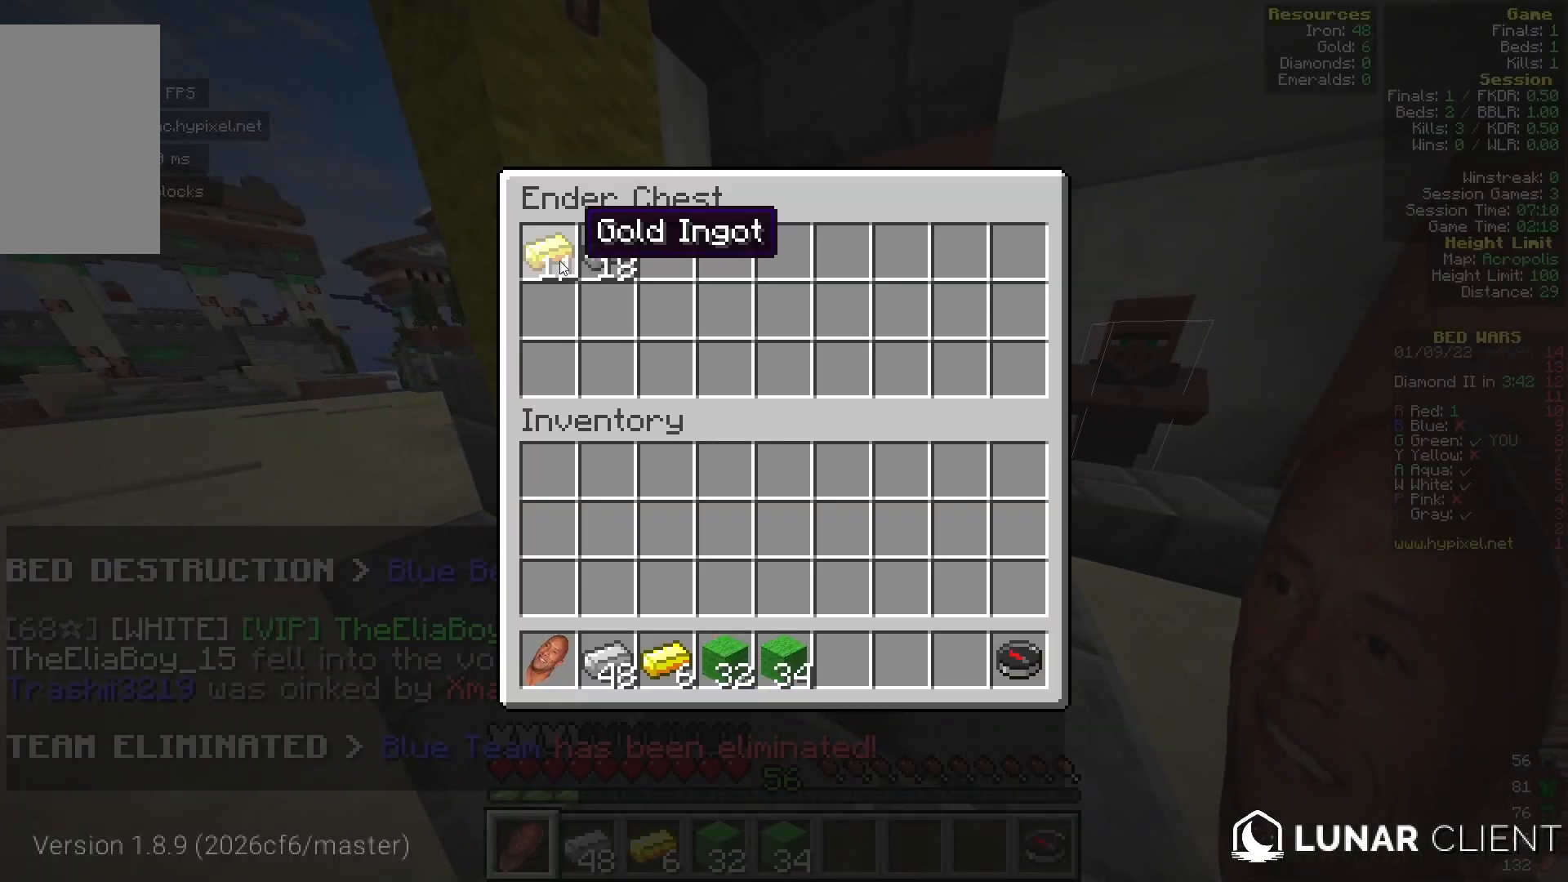
{"keys": ["w"], "mouse": [], "events": [[250, "w", "down"]]}
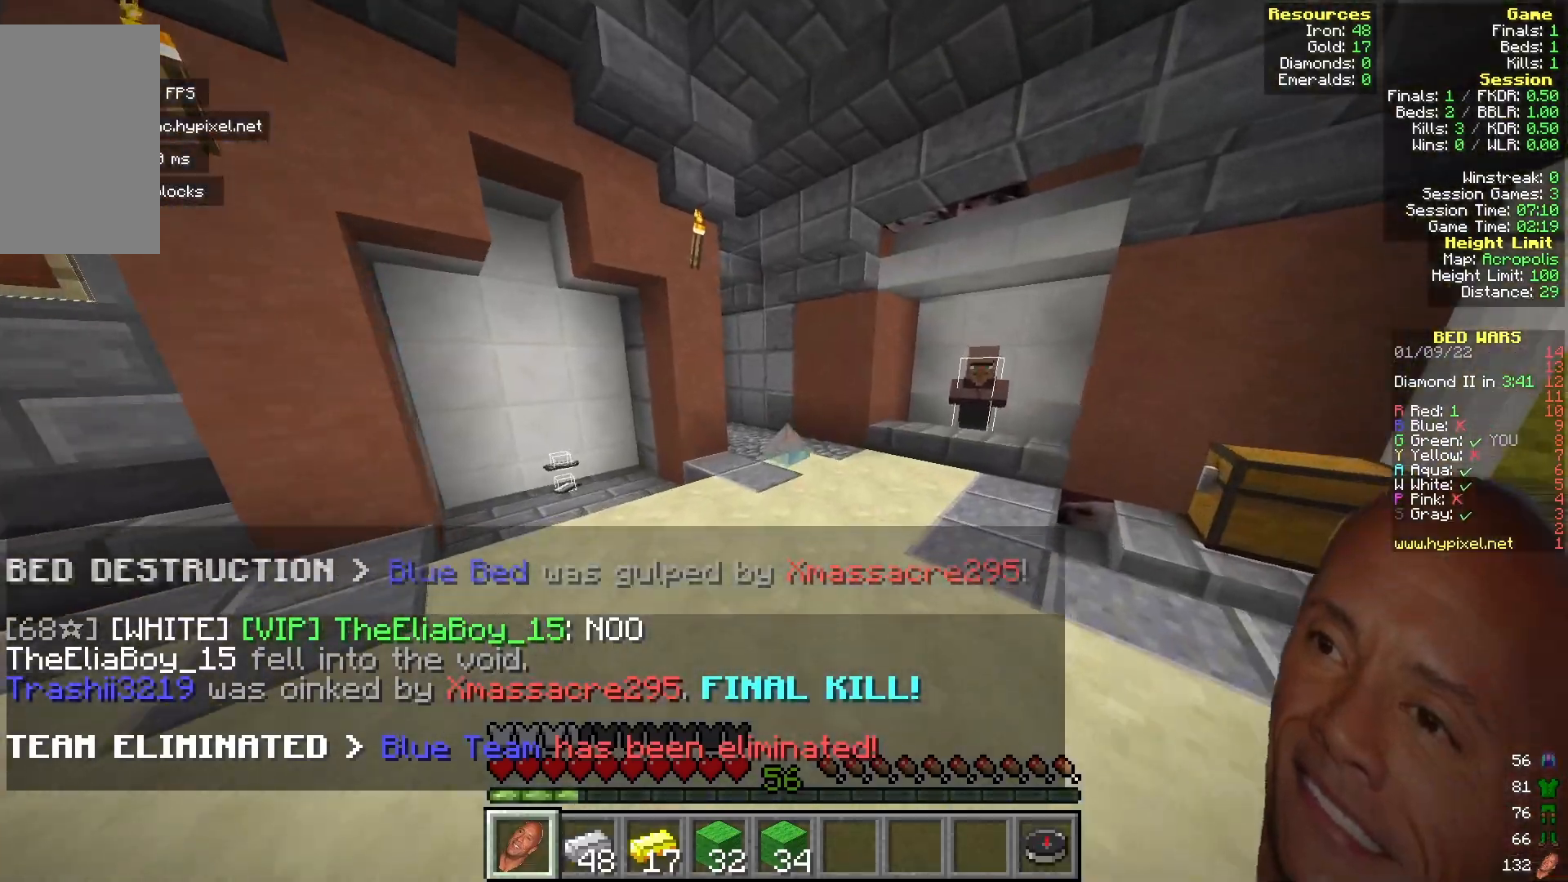
{"keys": ["w"], "mouse": [], "events": []}
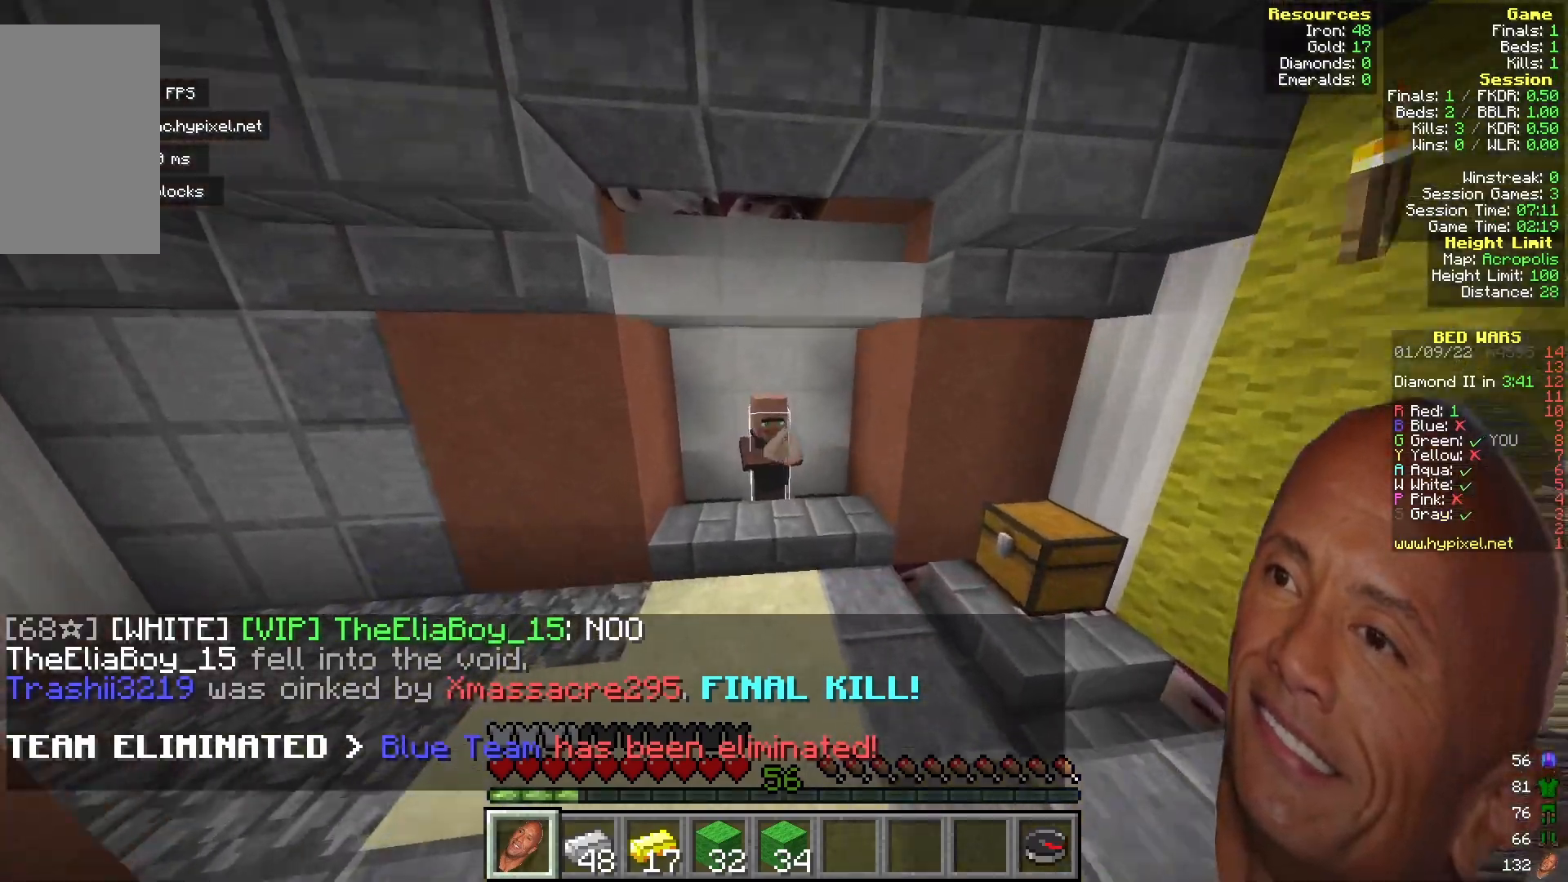
{"keys": [], "mouse": [], "events": [[317, "mouse_right", "down"], [400, "w", "up"], [483, "mouse_right", "up"]]}
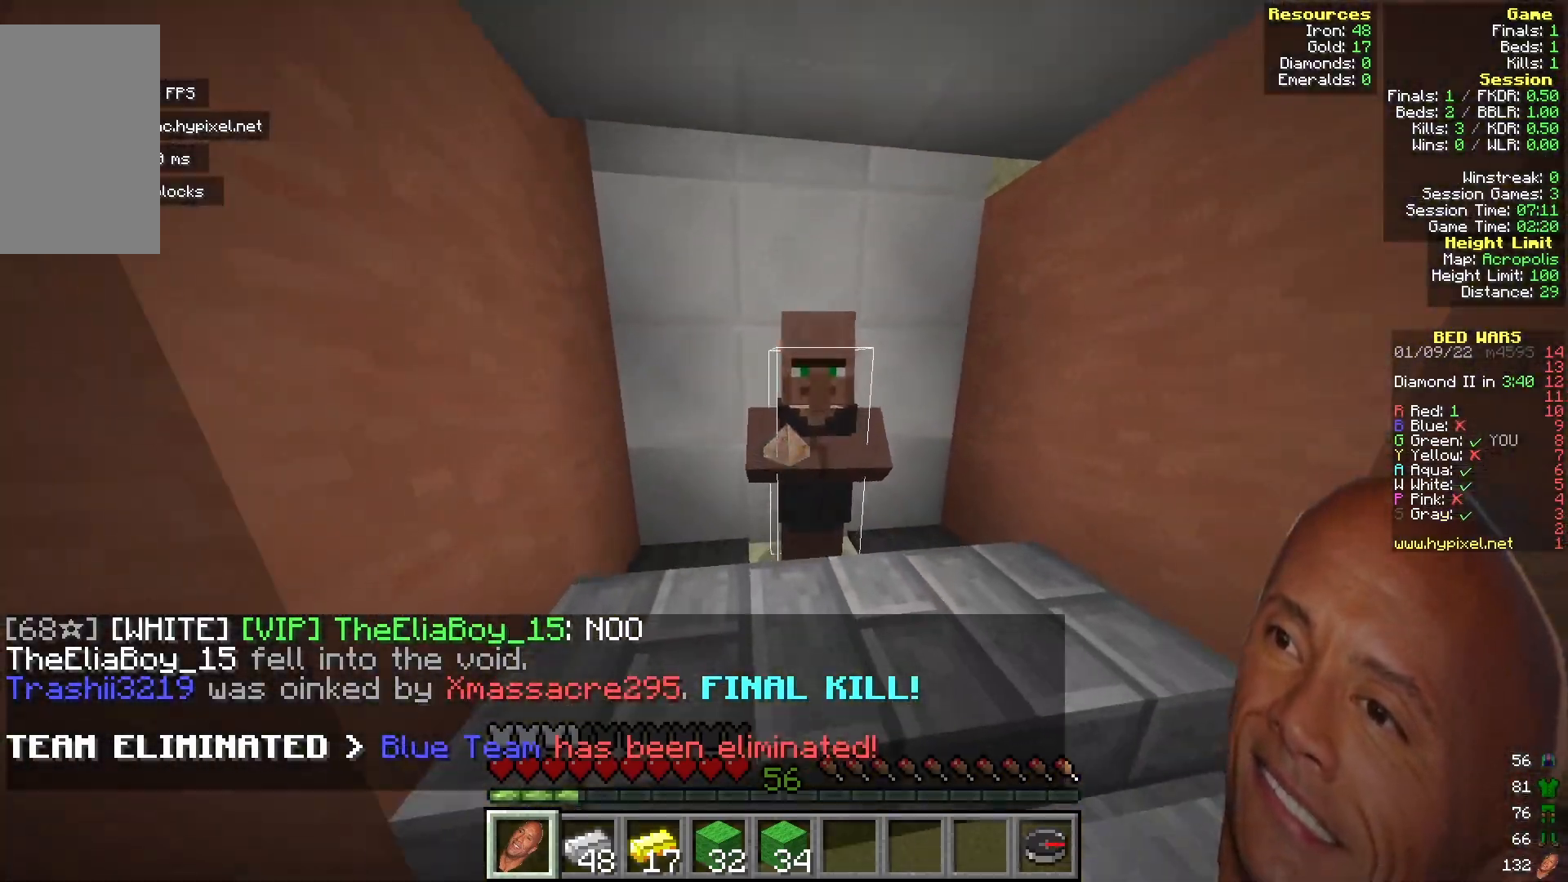
{"keys": [], "mouse": [], "events": []}
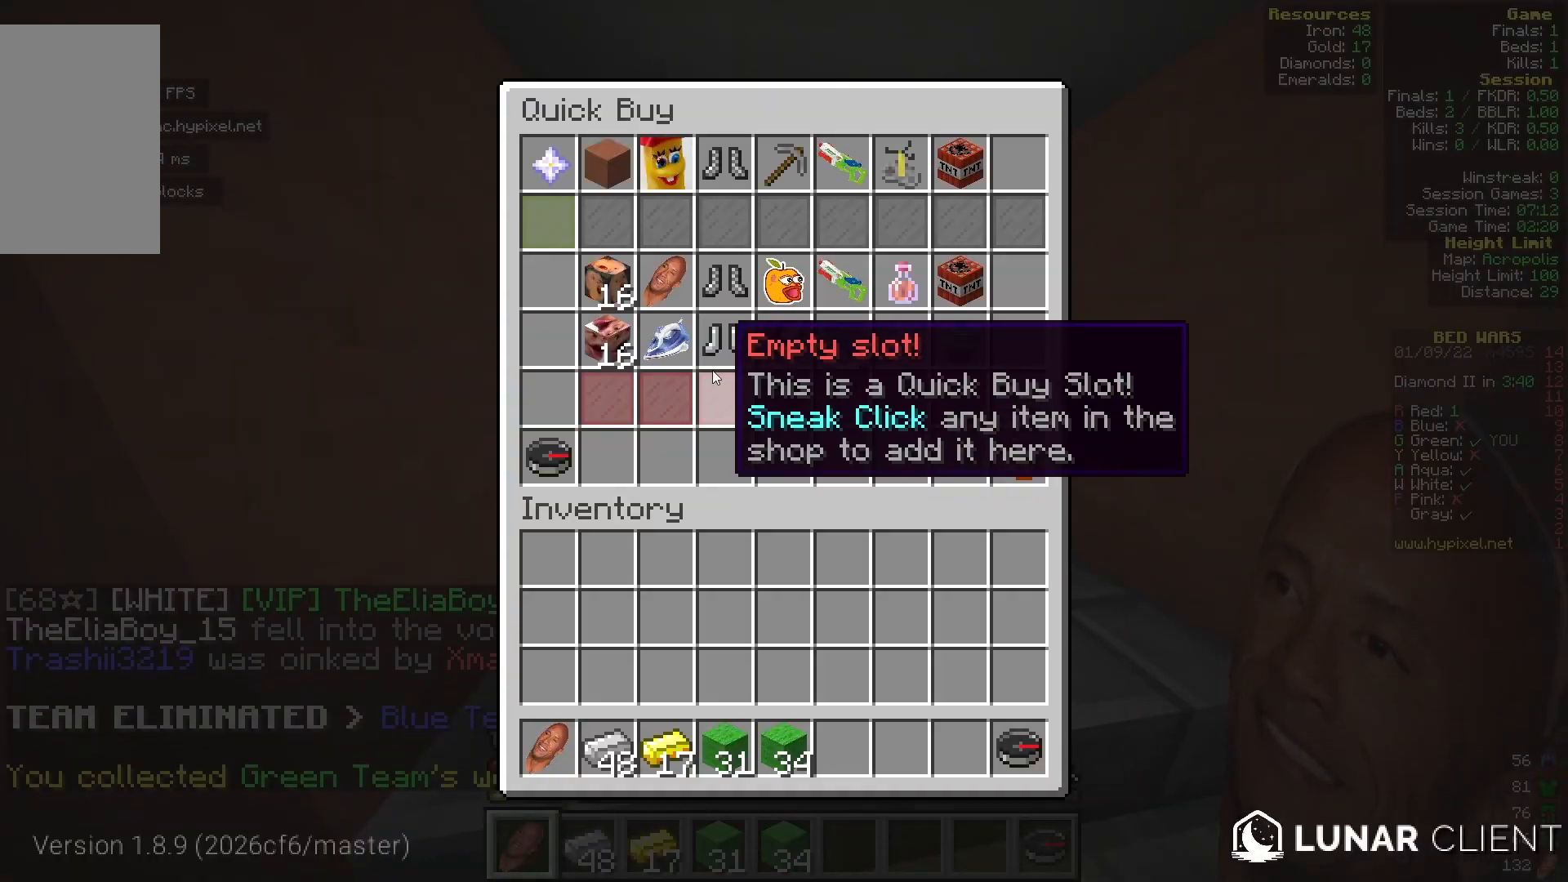
{"keys": [], "mouse": [], "events": []}
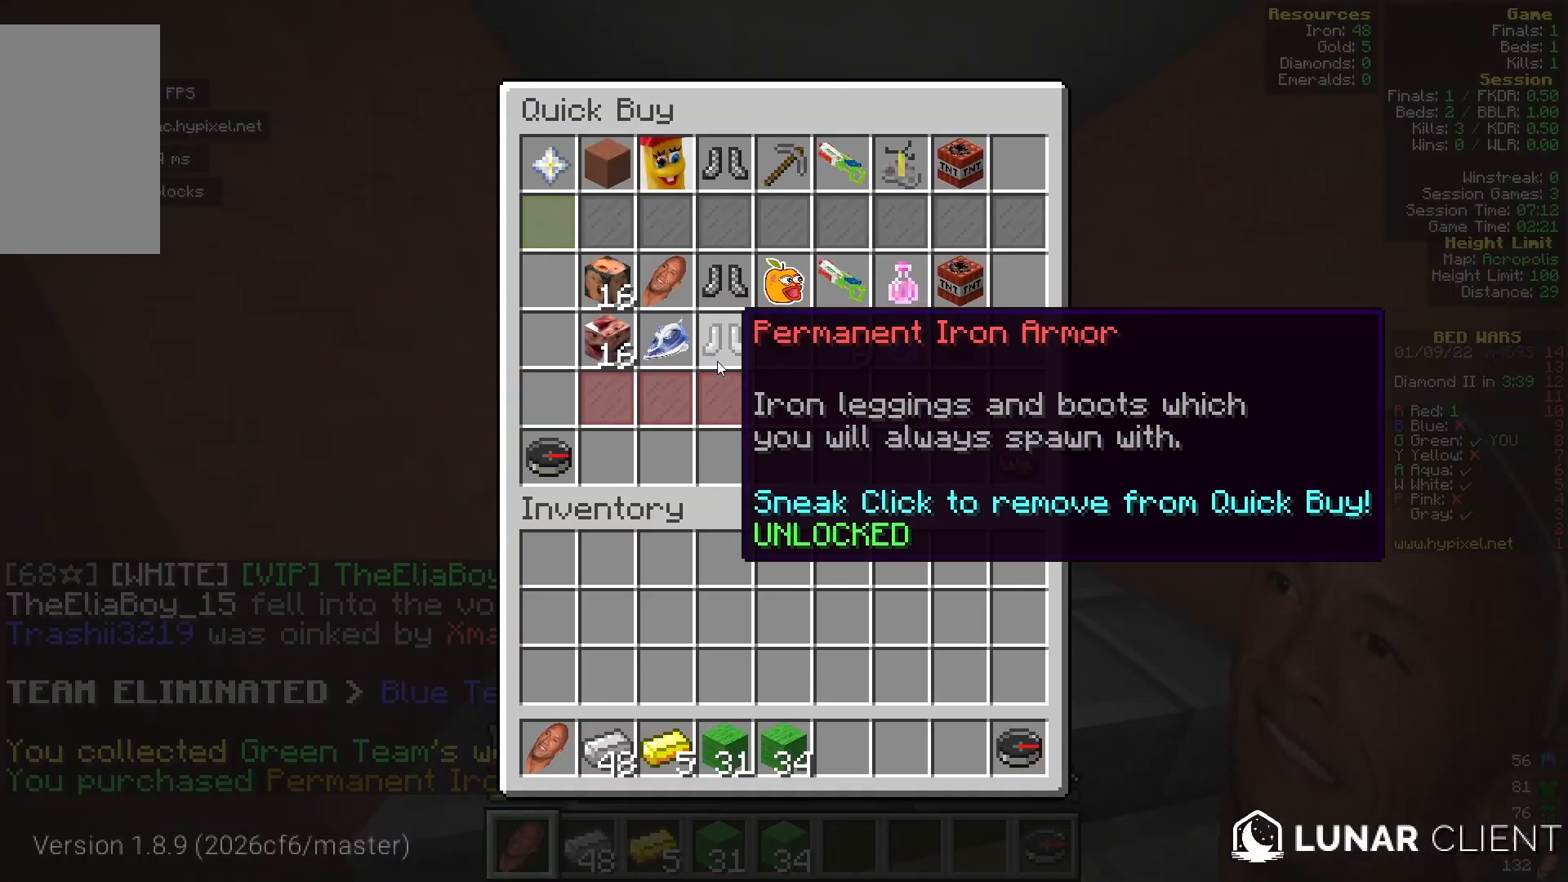
{"keys": ["w"], "mouse": [], "events": [[217, "w", "down"]]}
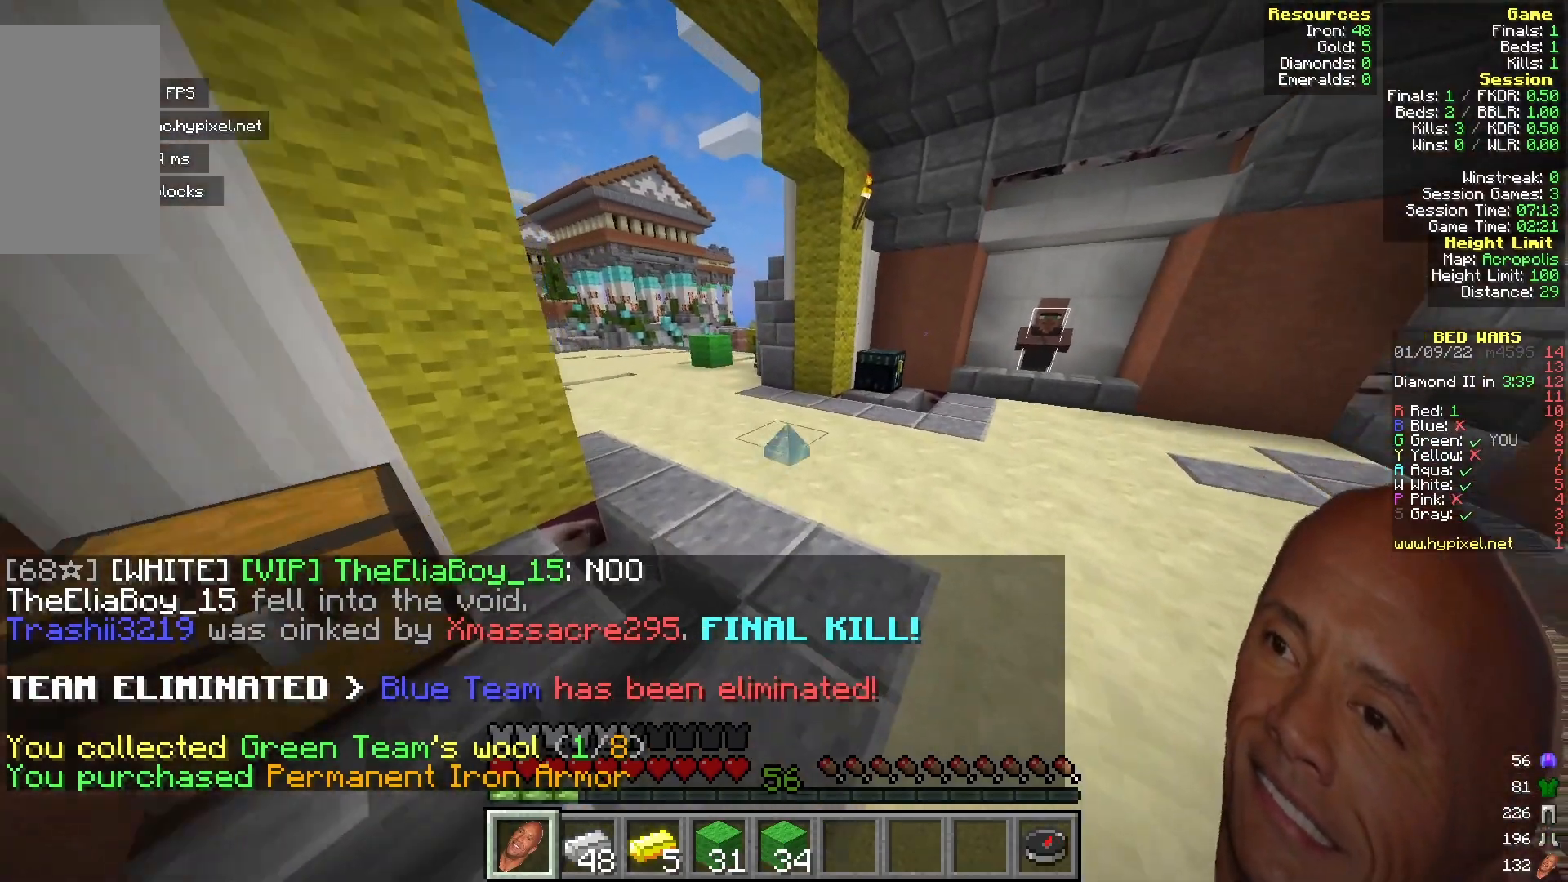
{"keys": ["a", "w"], "mouse": [], "events": [[417, "a", "down"]]}
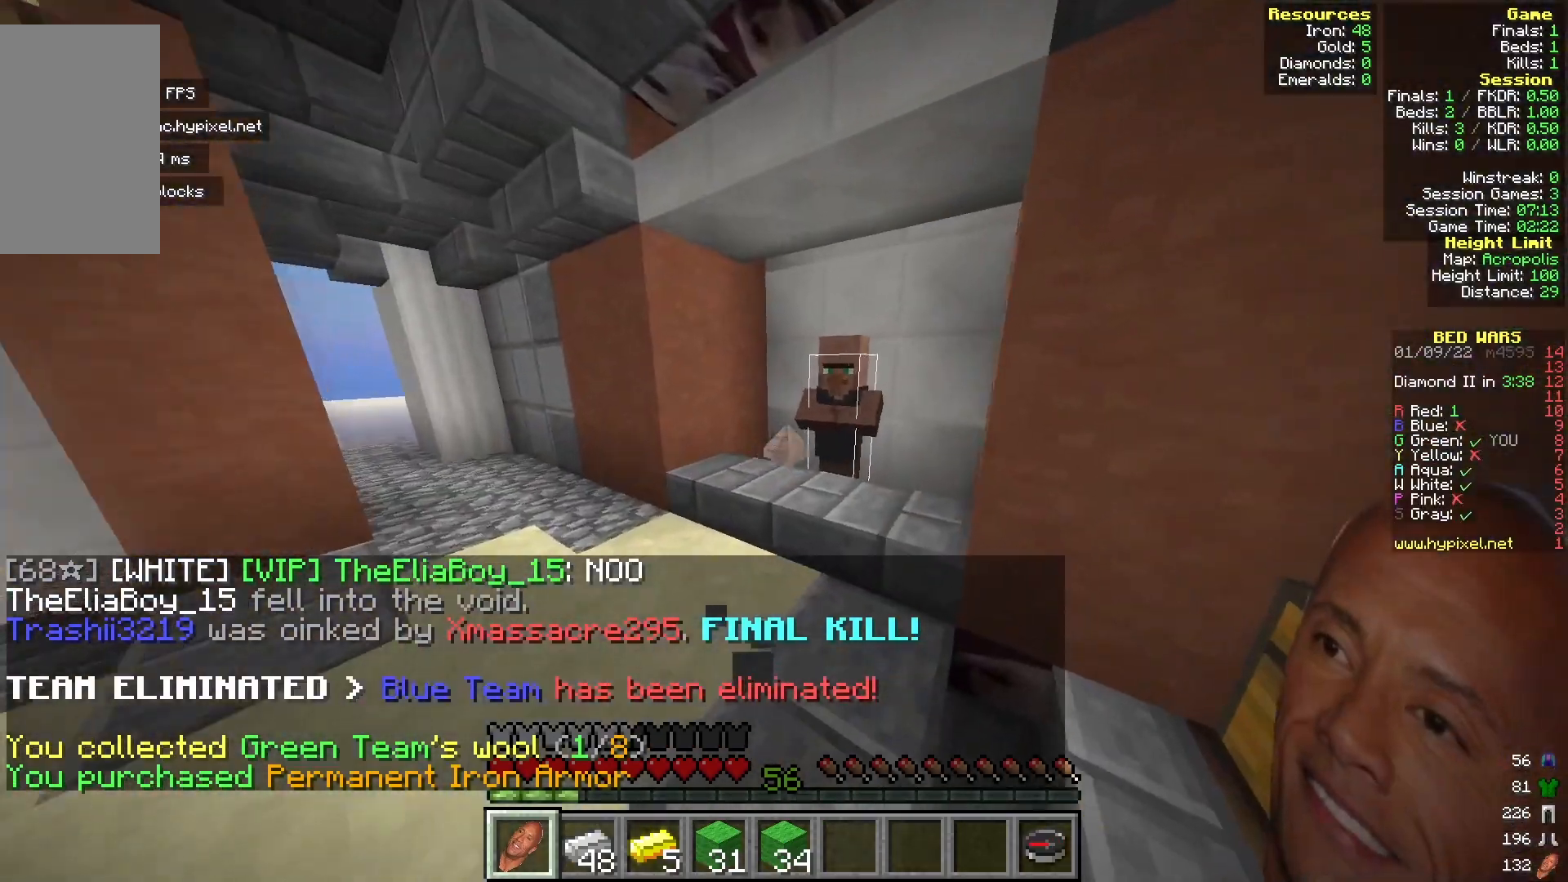
{"keys": [], "mouse": [], "events": [[117, "a", "up"], [267, "mouse_right", "down"], [333, "w", "up"], [417, "mouse_right", "up"]]}
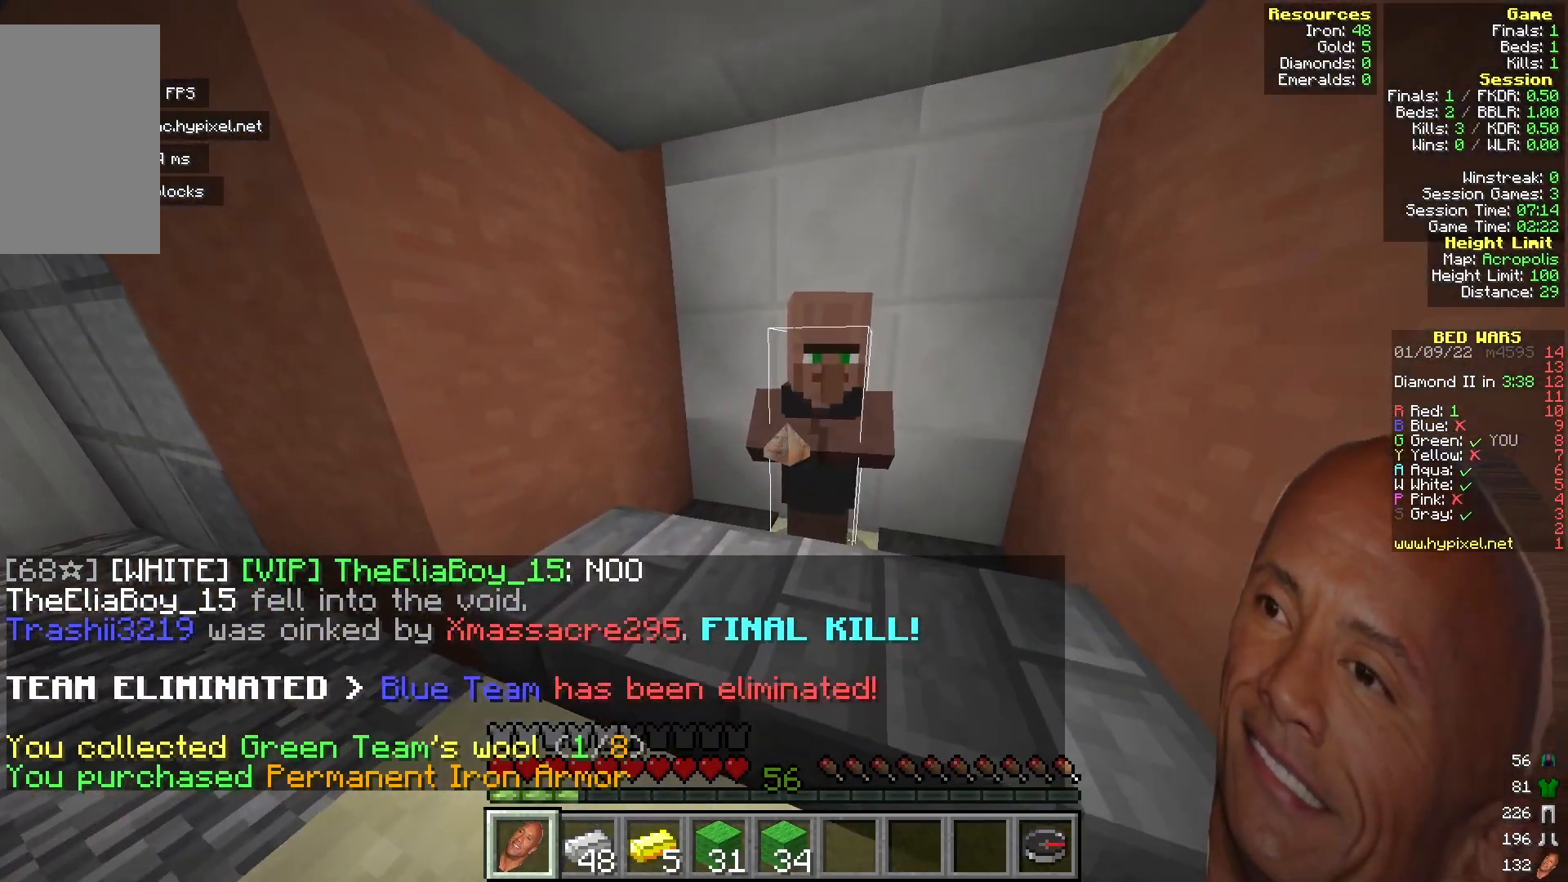
{"keys": [], "mouse": [], "events": []}
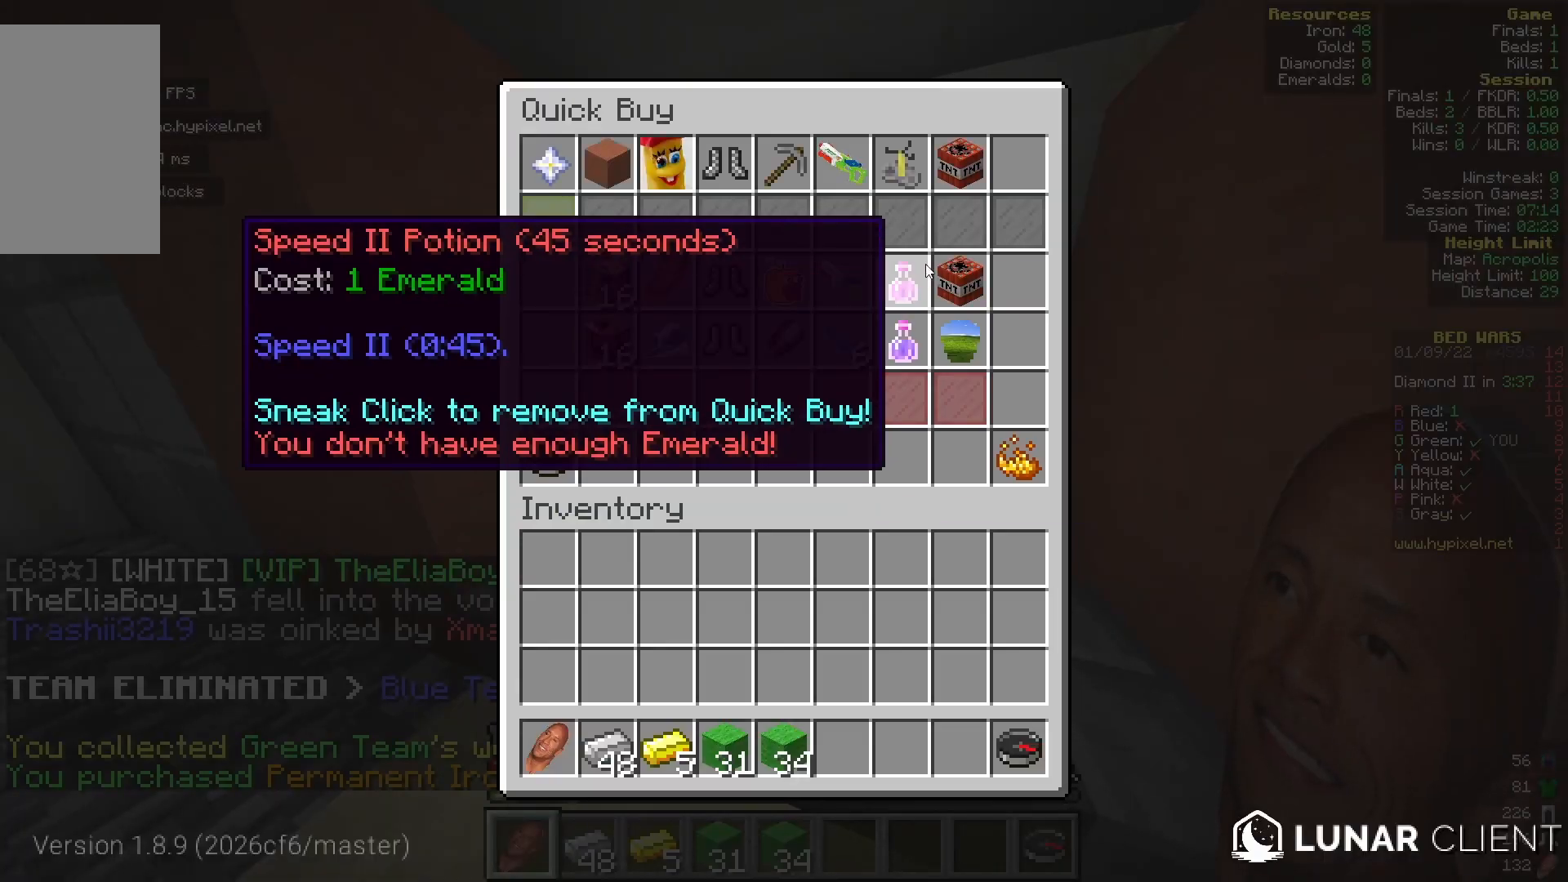
{"keys": [], "mouse": [], "events": []}
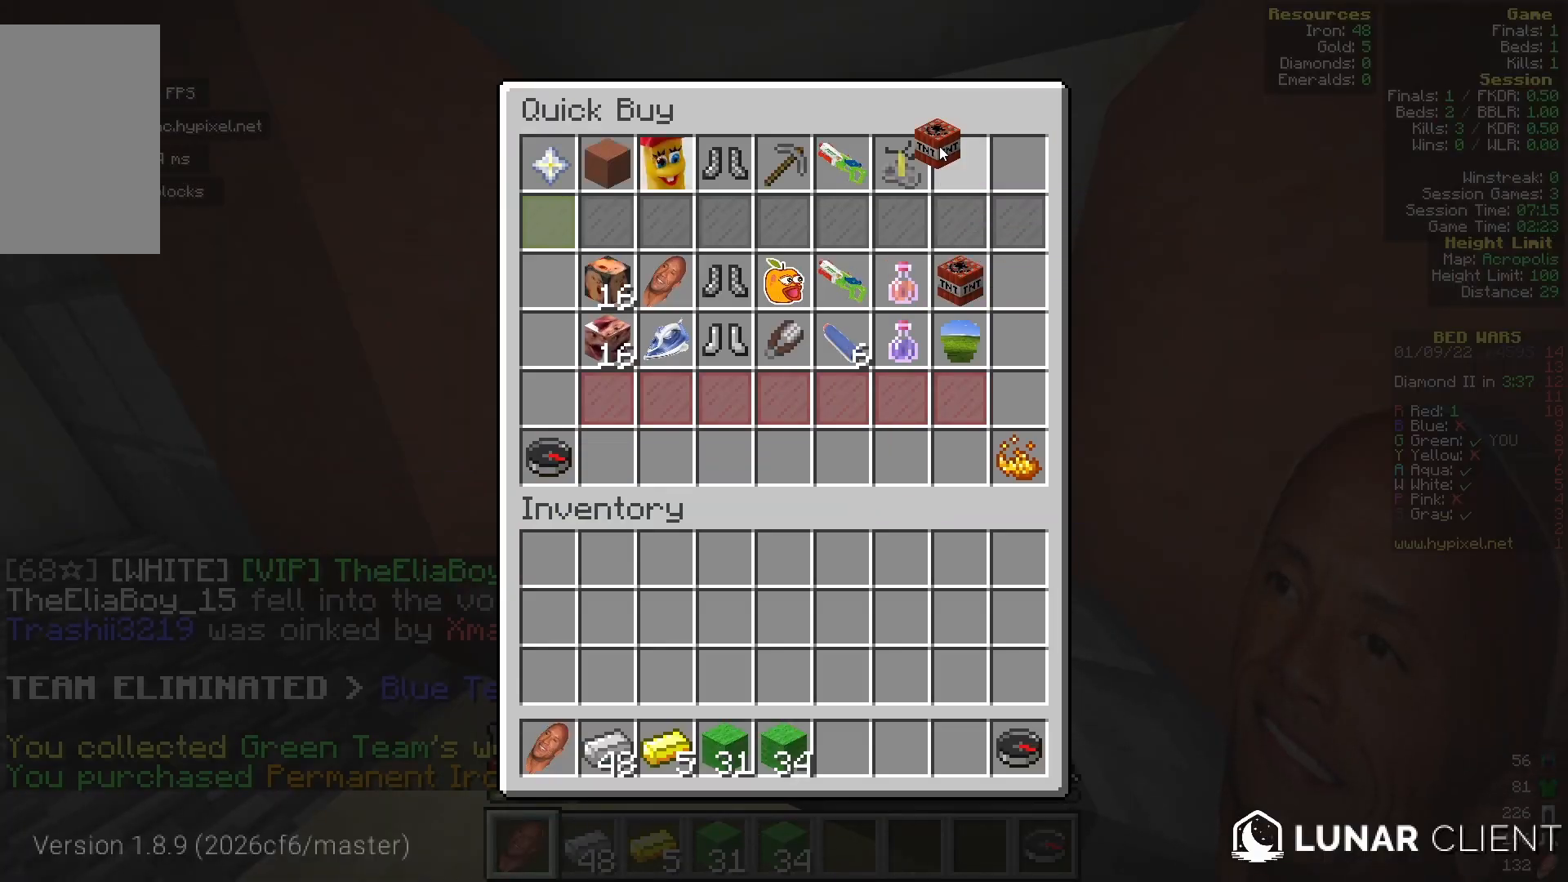
{"keys": [], "mouse": [], "events": []}
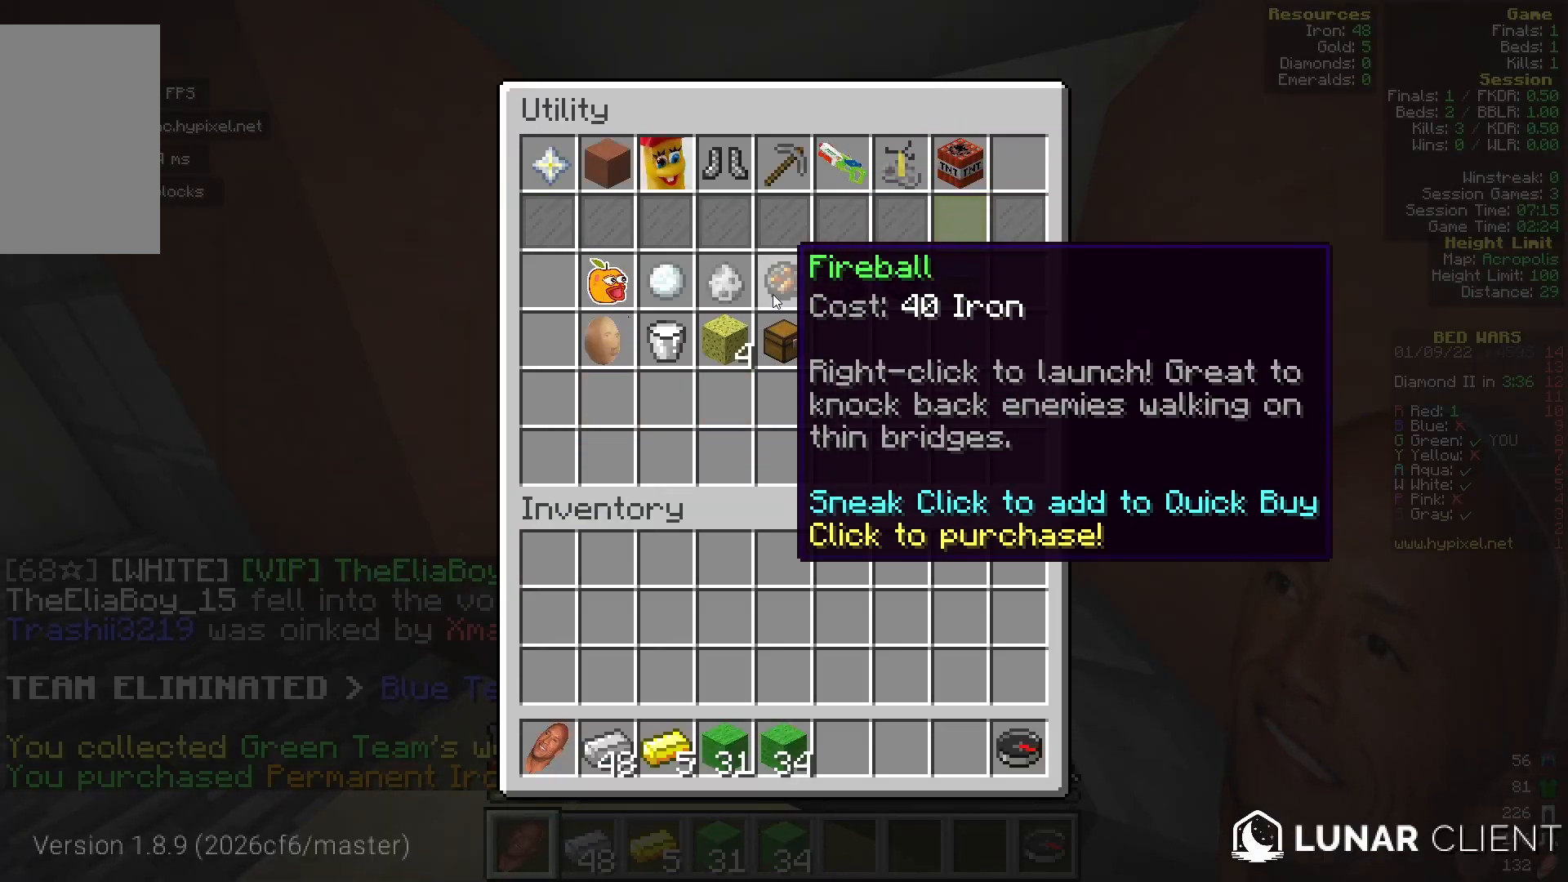
{"keys": [], "mouse": [], "events": []}
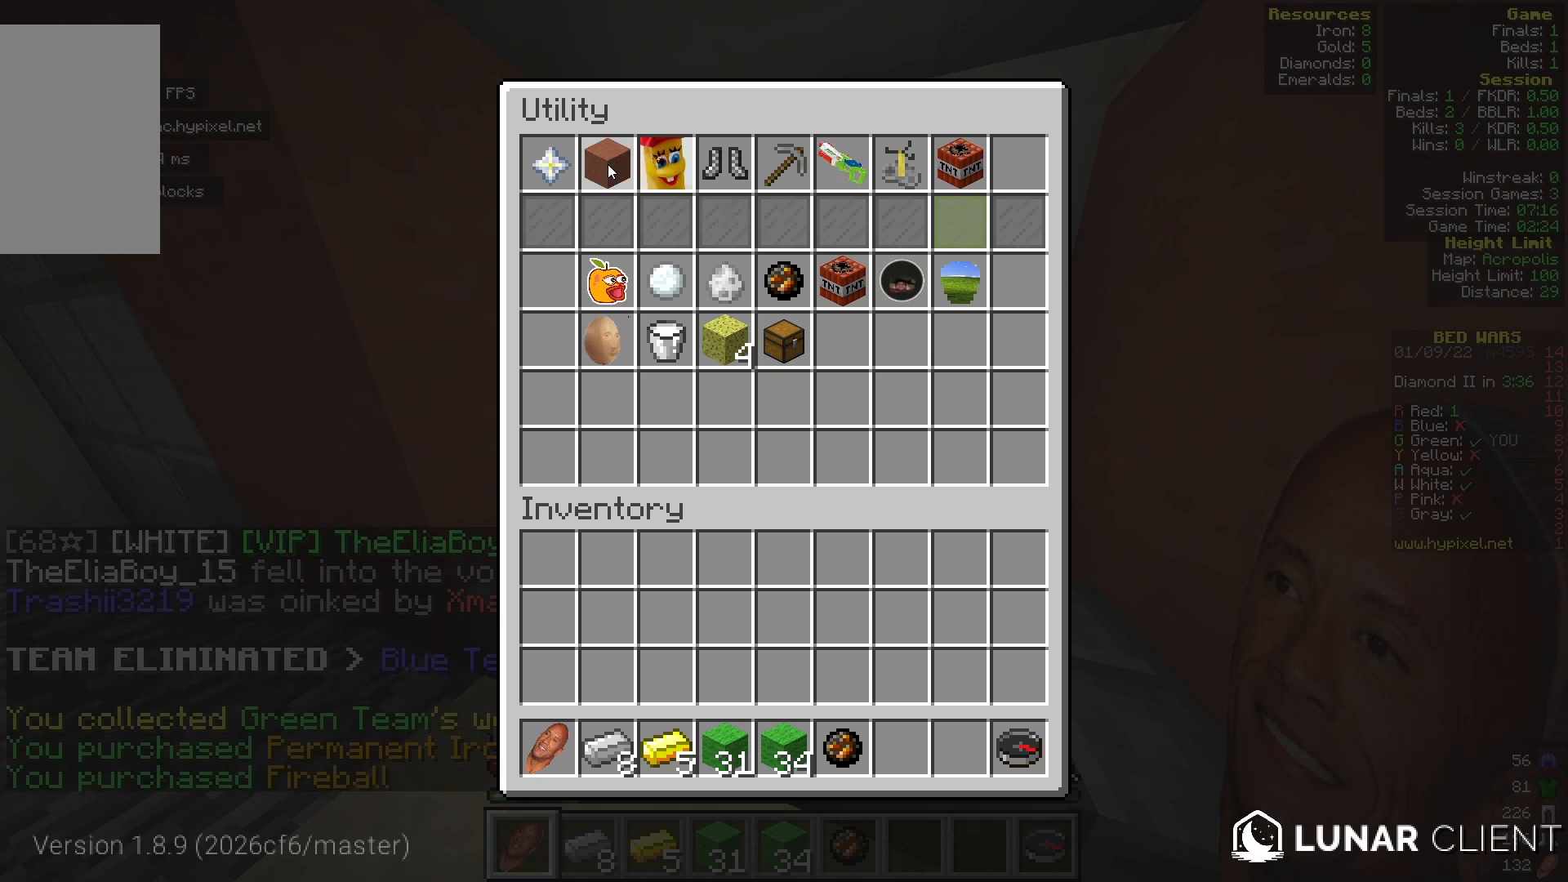
{"keys": [], "mouse": [], "events": []}
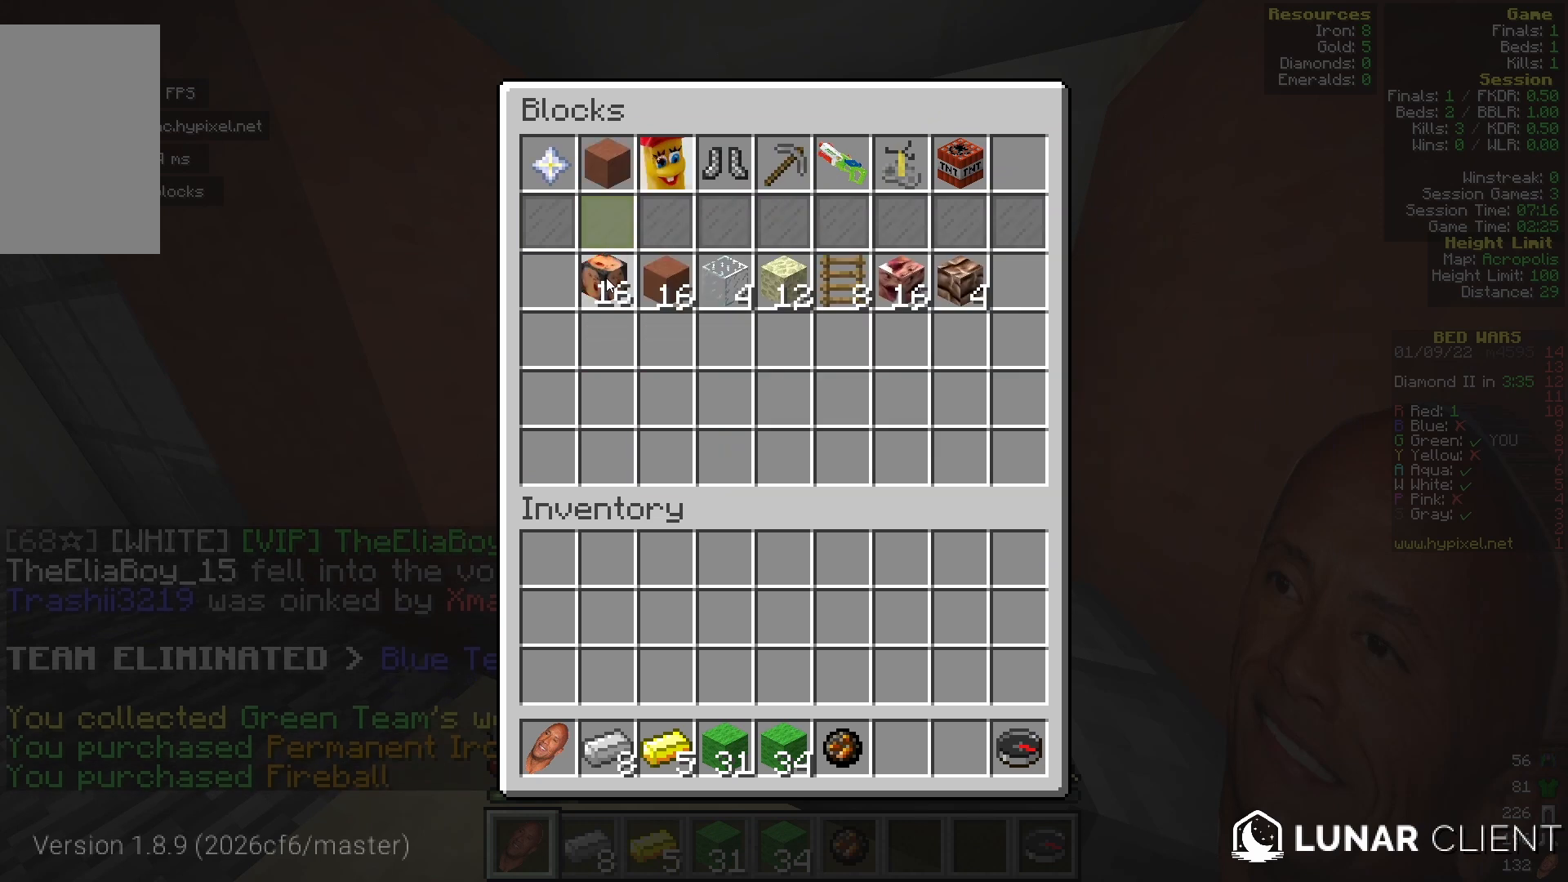
{"keys": [], "mouse": [], "events": []}
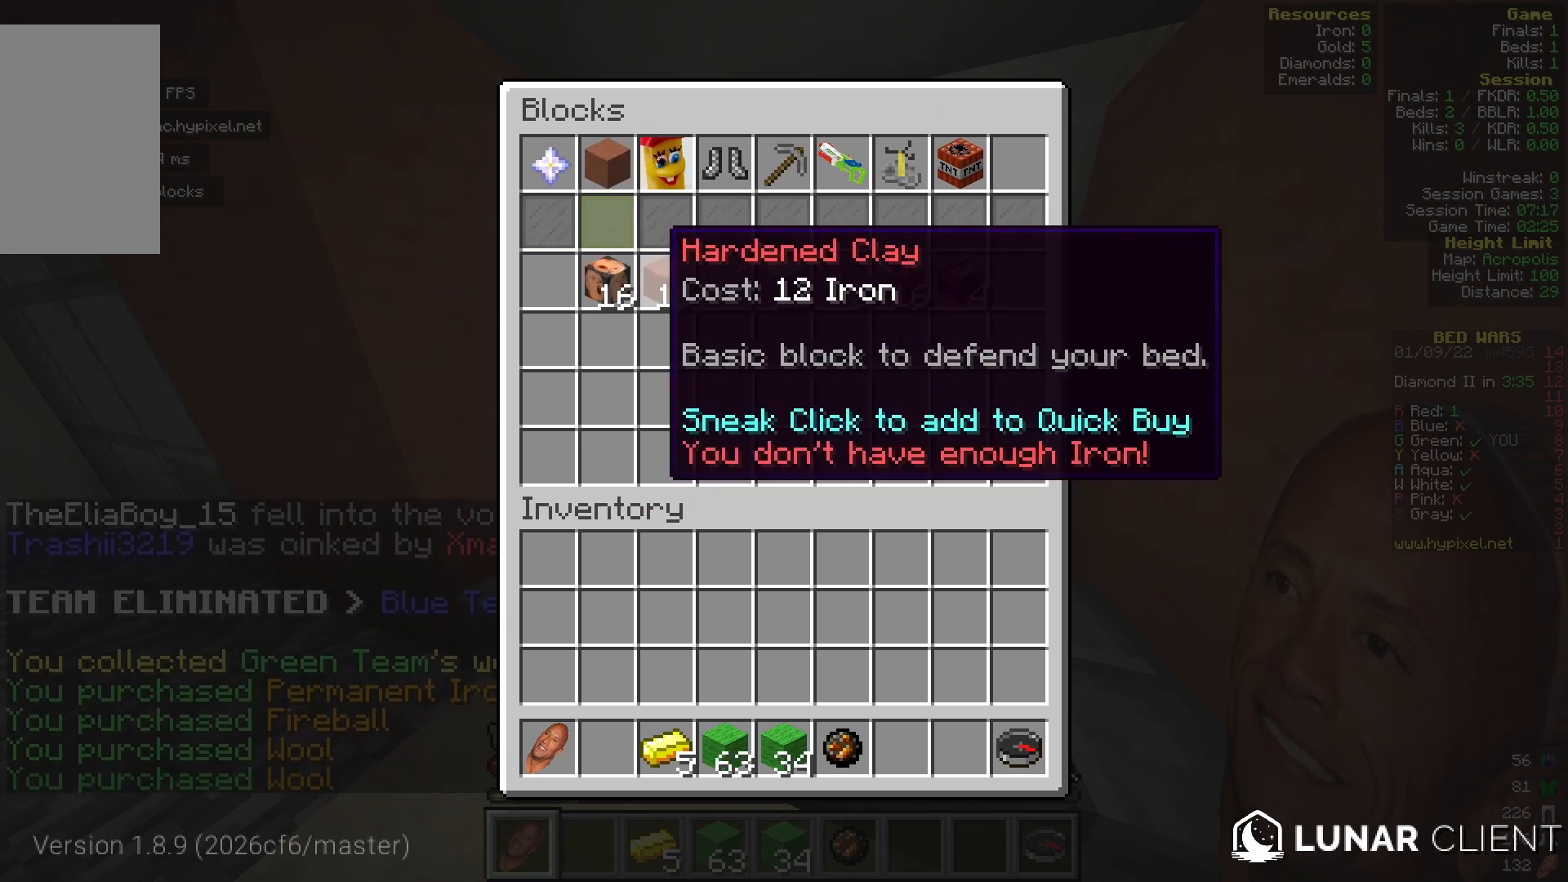
{"keys": ["w"], "mouse": [], "events": [[117, "w", "down"]]}
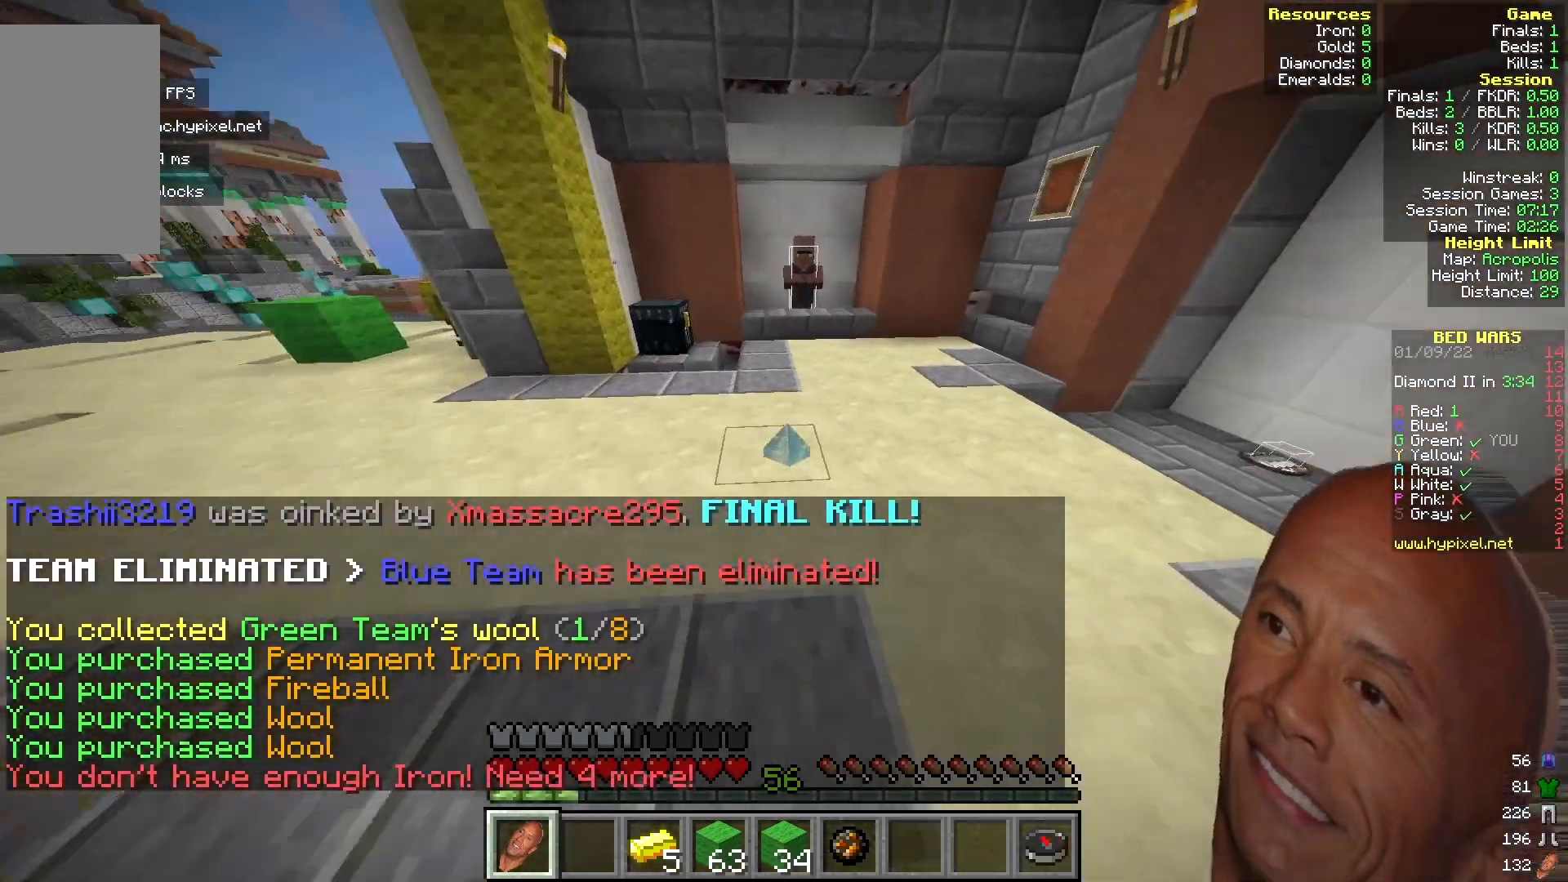
{"keys": ["w"], "mouse": ["right"], "events": [[500, "mouse_right", "down"]]}
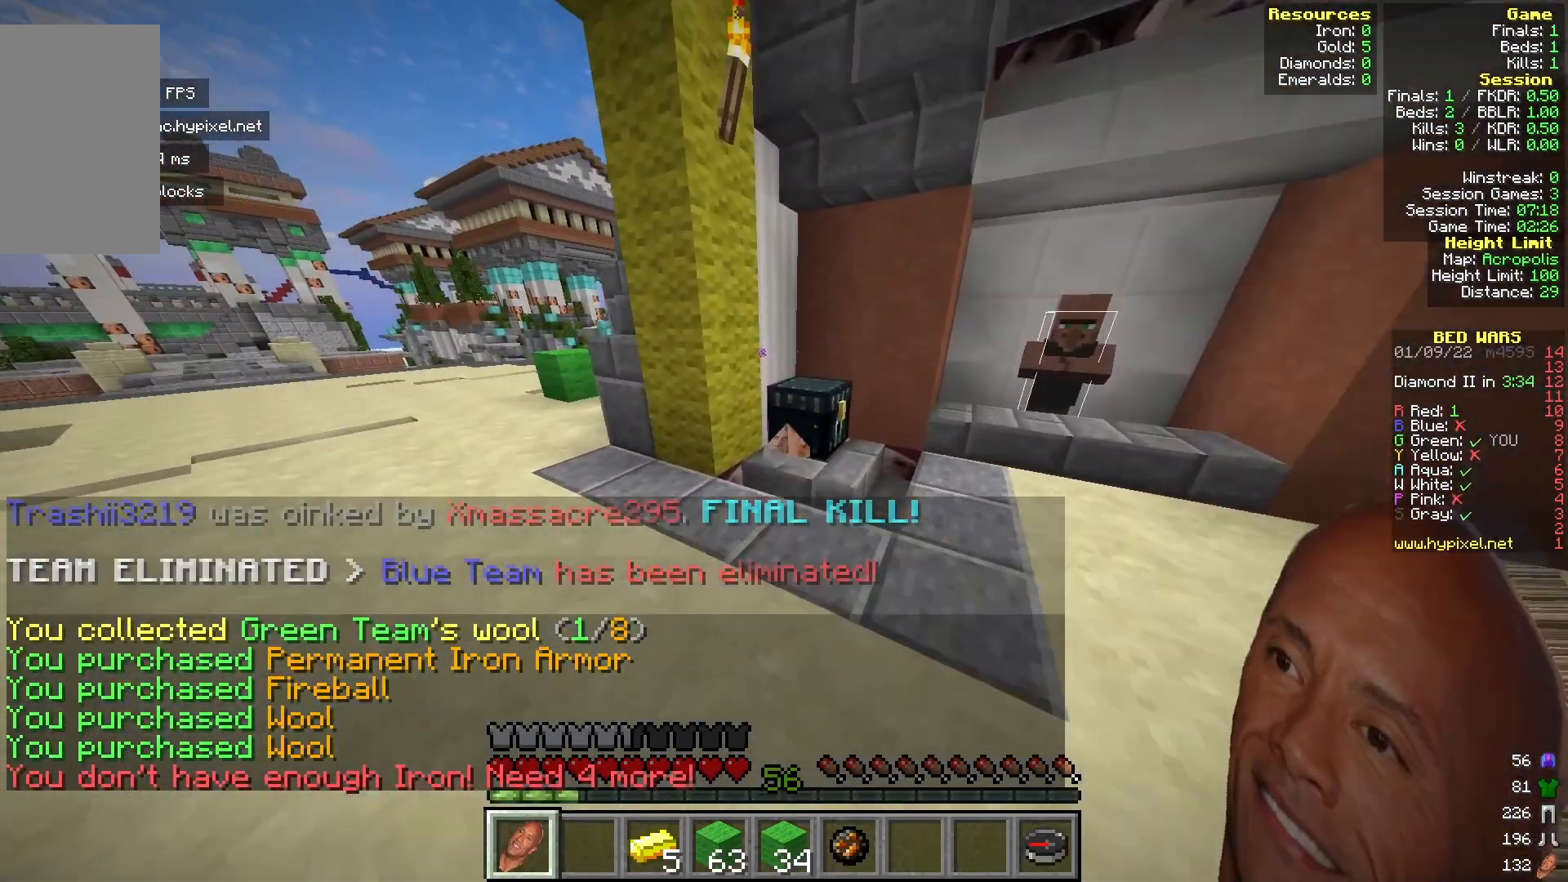
{"keys": [], "mouse": [], "events": [[117, "mouse_right", "up"], [267, "w", "up"]]}